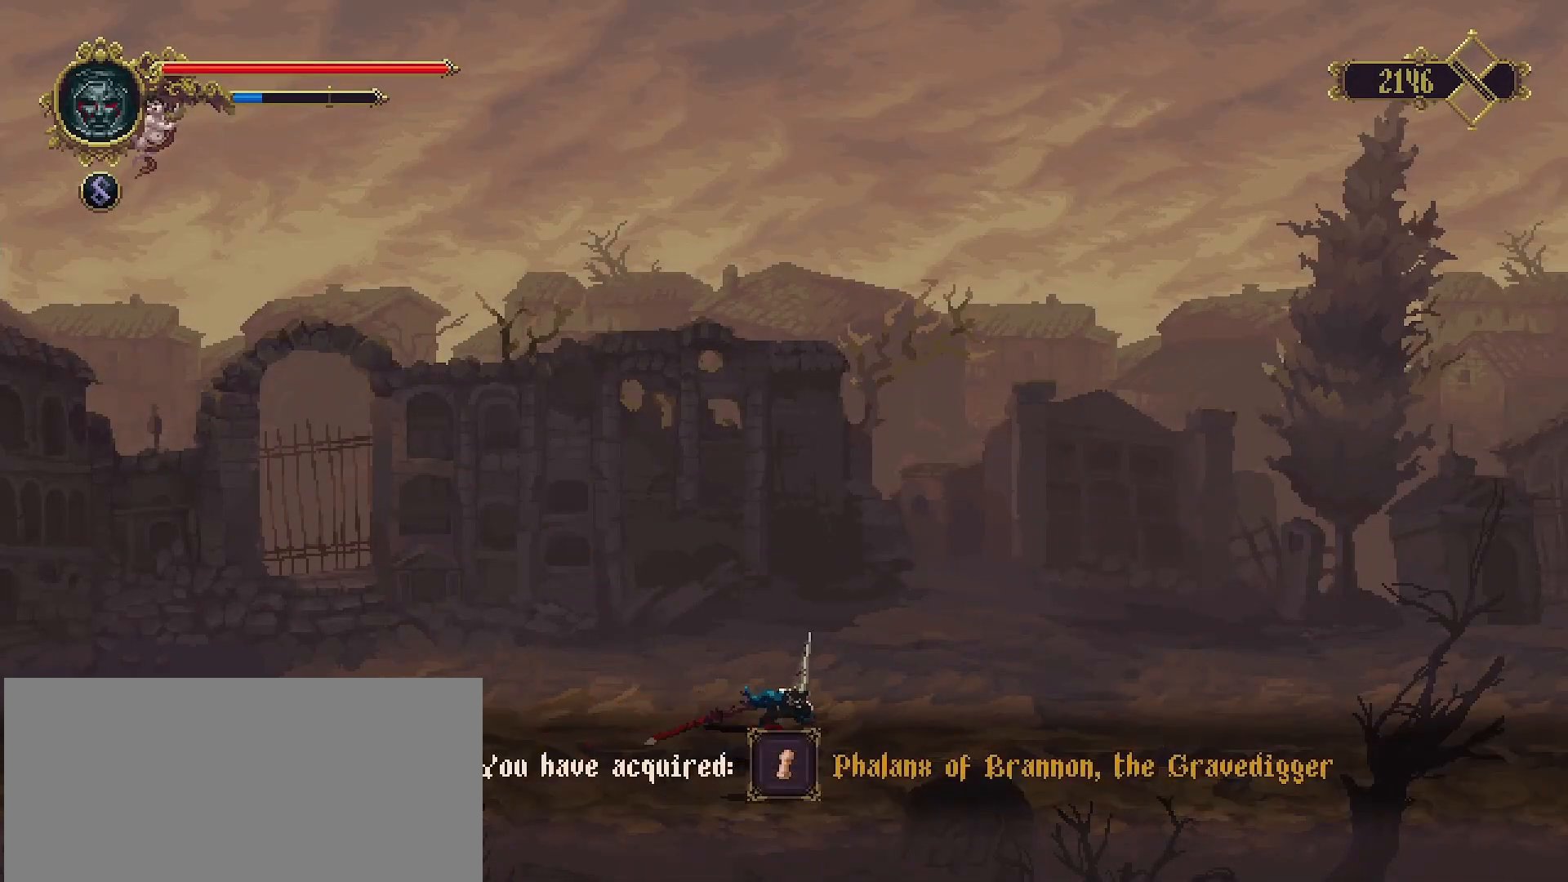
Gameplay with a controller (PlayStation layout); each line is a JSON object with the inputs held at the frame after it. "events" lists button and stick changes between this image and that frame as [ms after this image, input, new state], when the widget could be followed in between. Not read: L1.
{"buttons": ["R2"], "left_stick": "right", "right_stick": "center", "events": [[500, "R2", "down"]]}
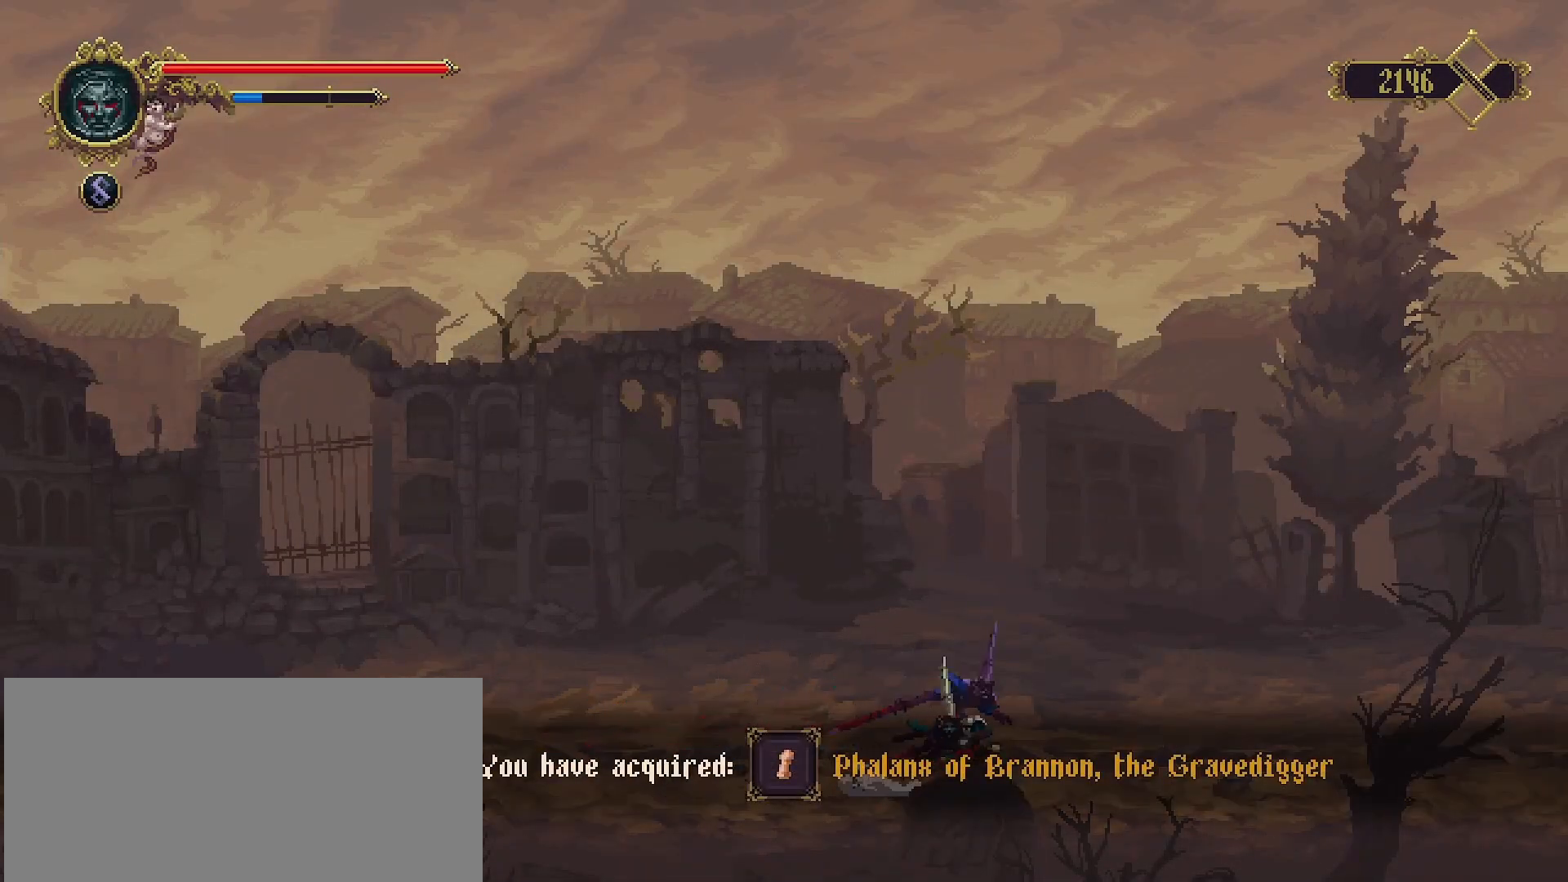
{"buttons": [], "left_stick": "right", "right_stick": "center", "events": [[267, "R2", "up"]]}
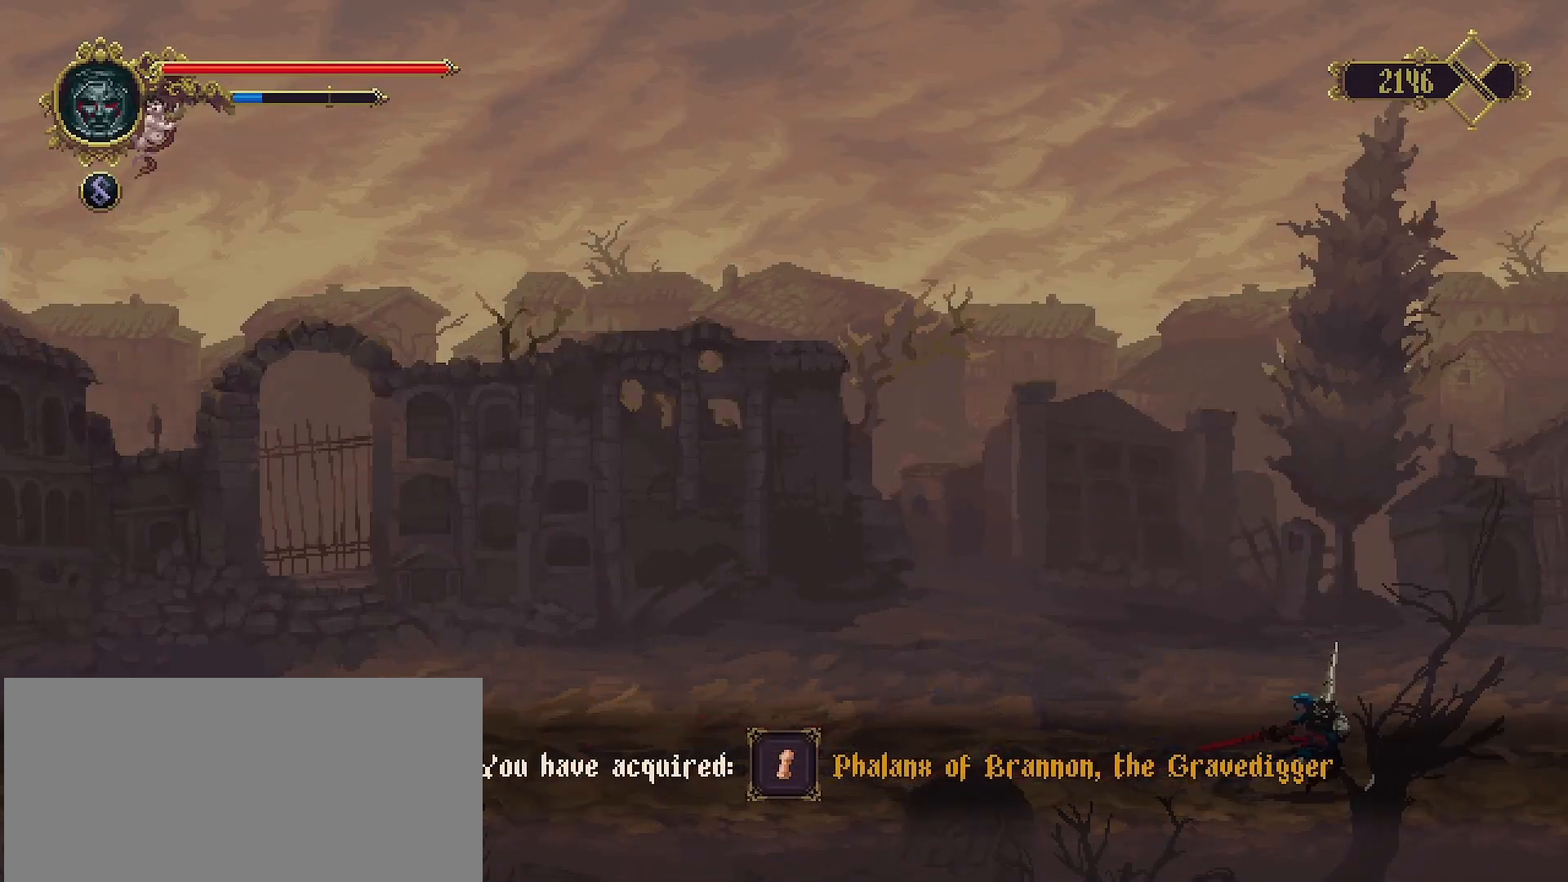
{"buttons": [], "left_stick": "right", "right_stick": "center", "events": [[233, "CROSS", "down"], [333, "CROSS", "up"]]}
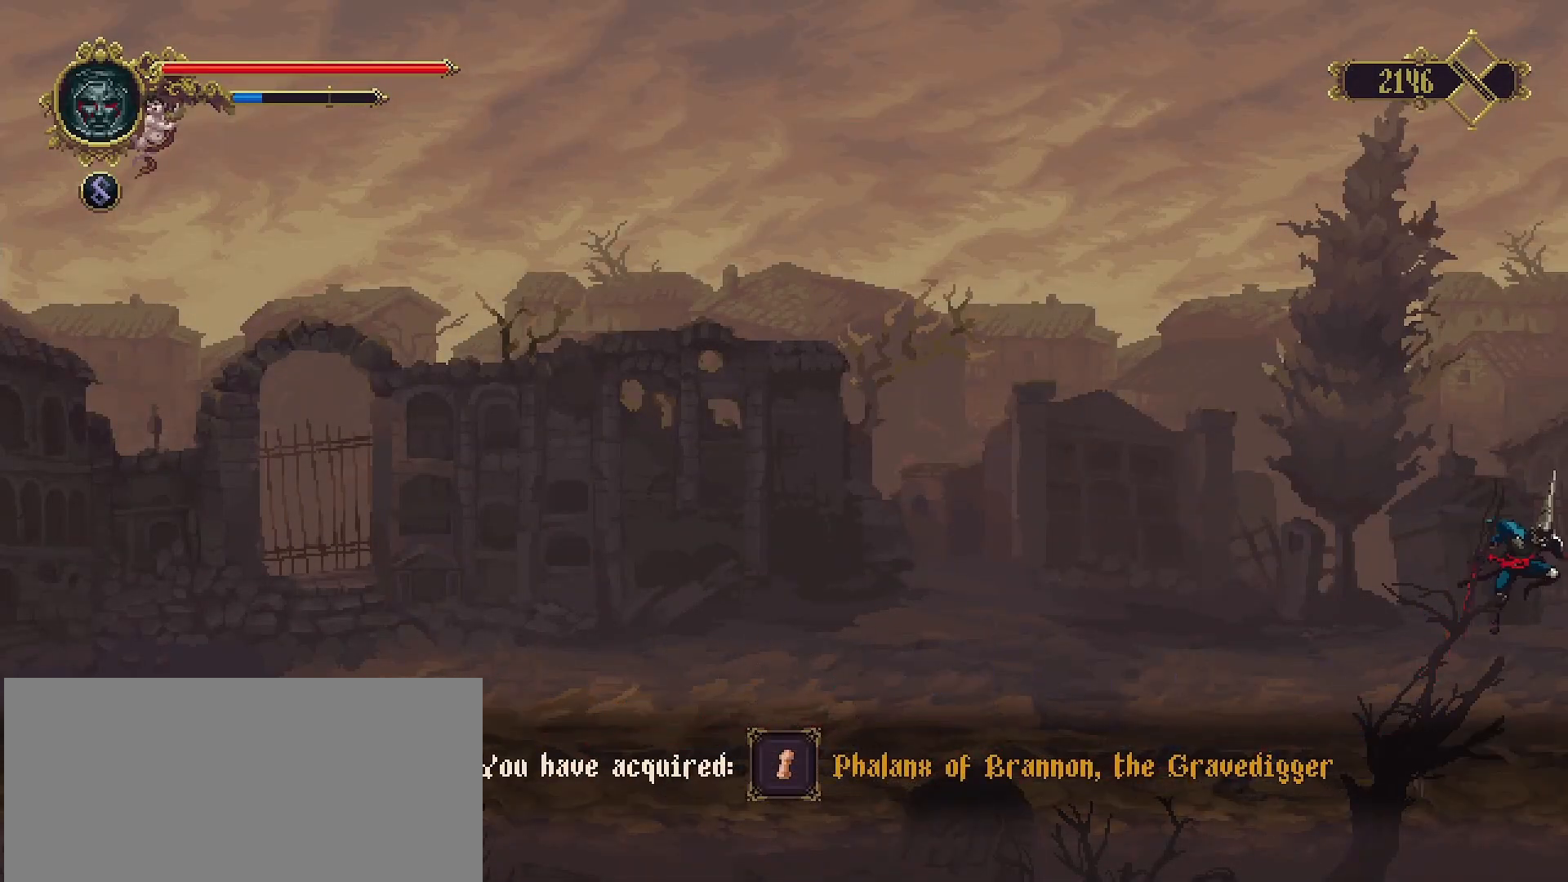
{"buttons": [], "left_stick": "right", "right_stick": "center", "events": []}
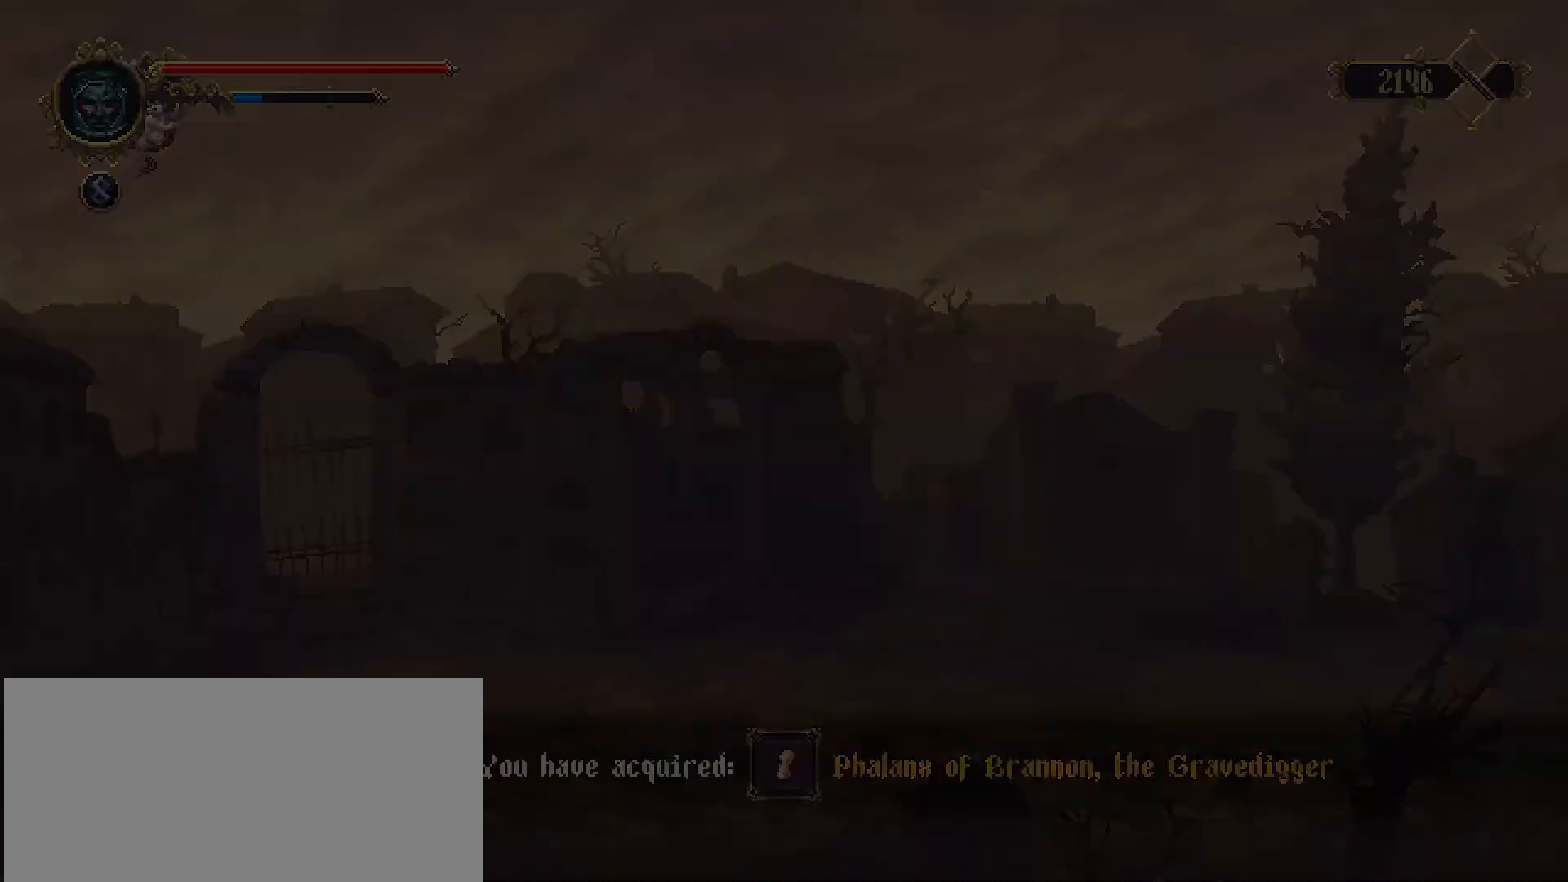
{"buttons": [], "left_stick": "right", "right_stick": "center", "events": []}
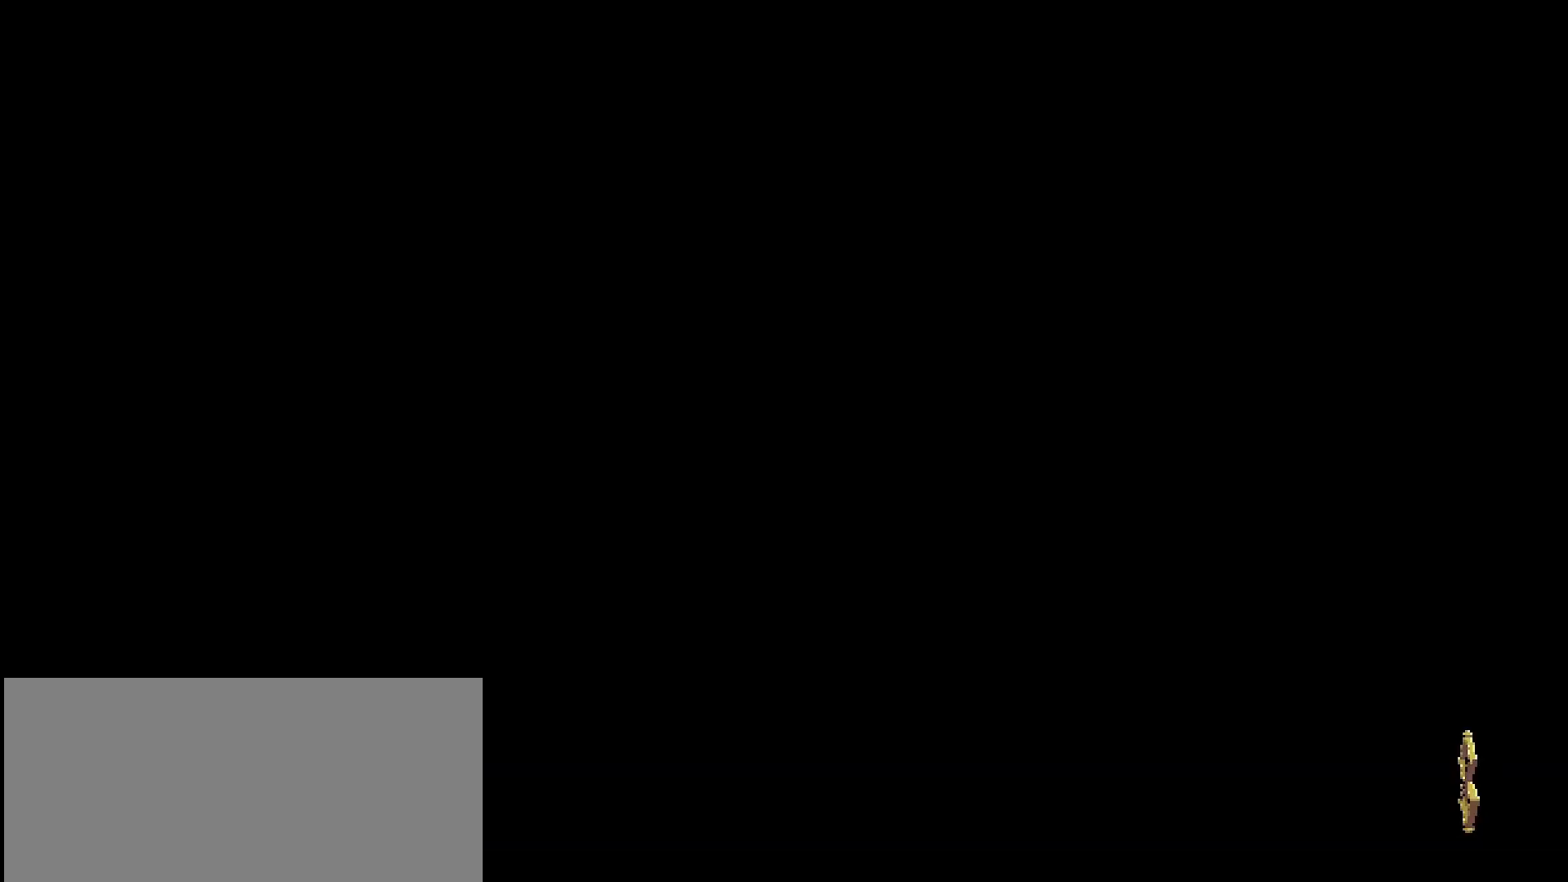
{"buttons": [], "left_stick": "right", "right_stick": "center", "events": []}
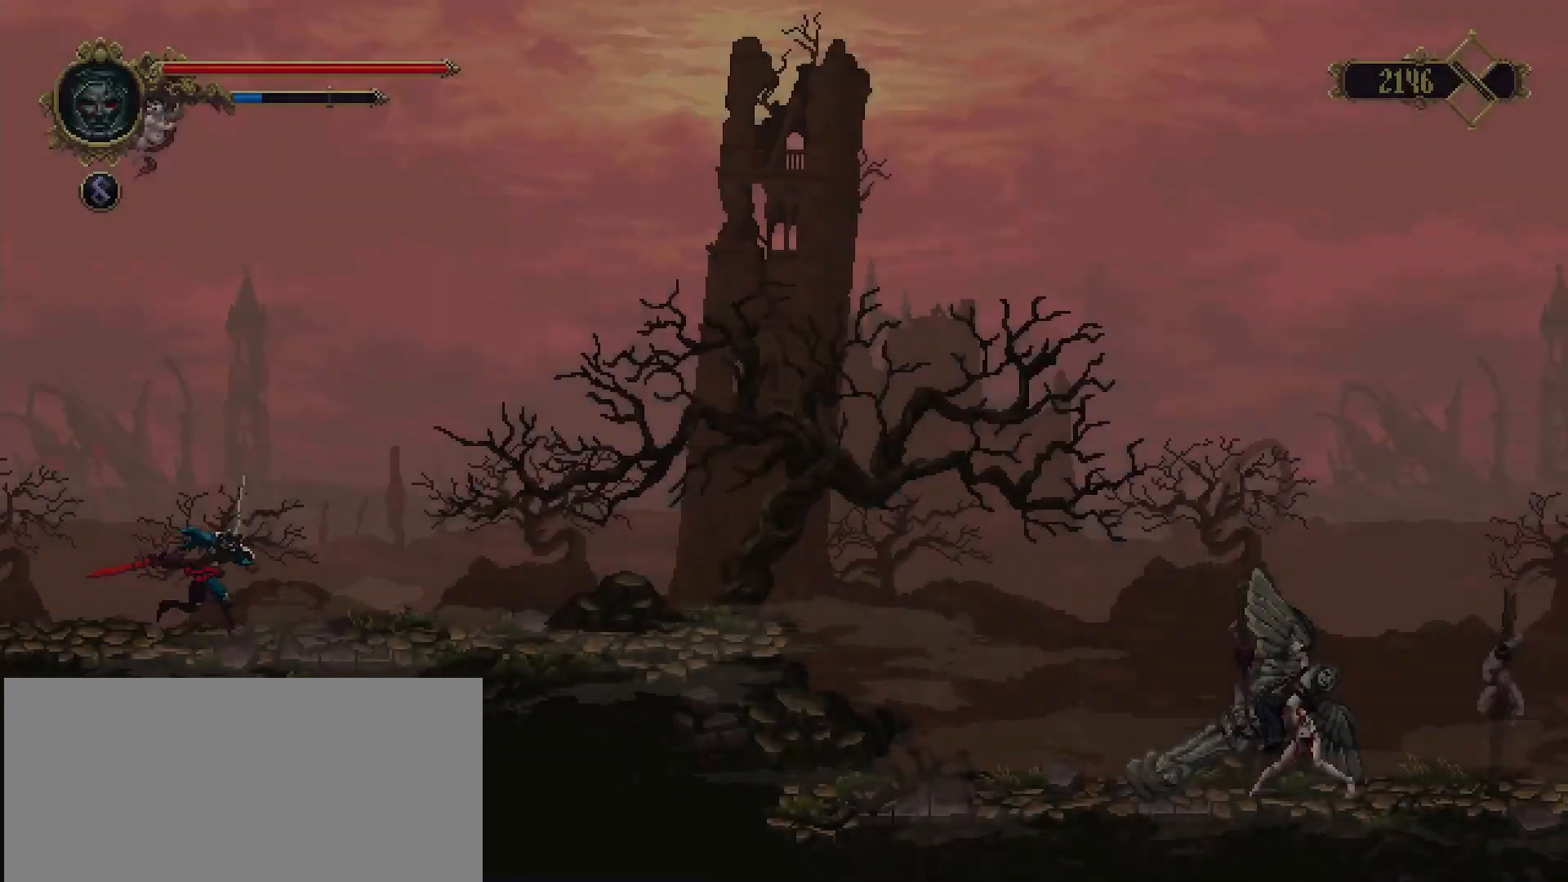
{"buttons": [], "left_stick": "right", "right_stick": "center", "events": []}
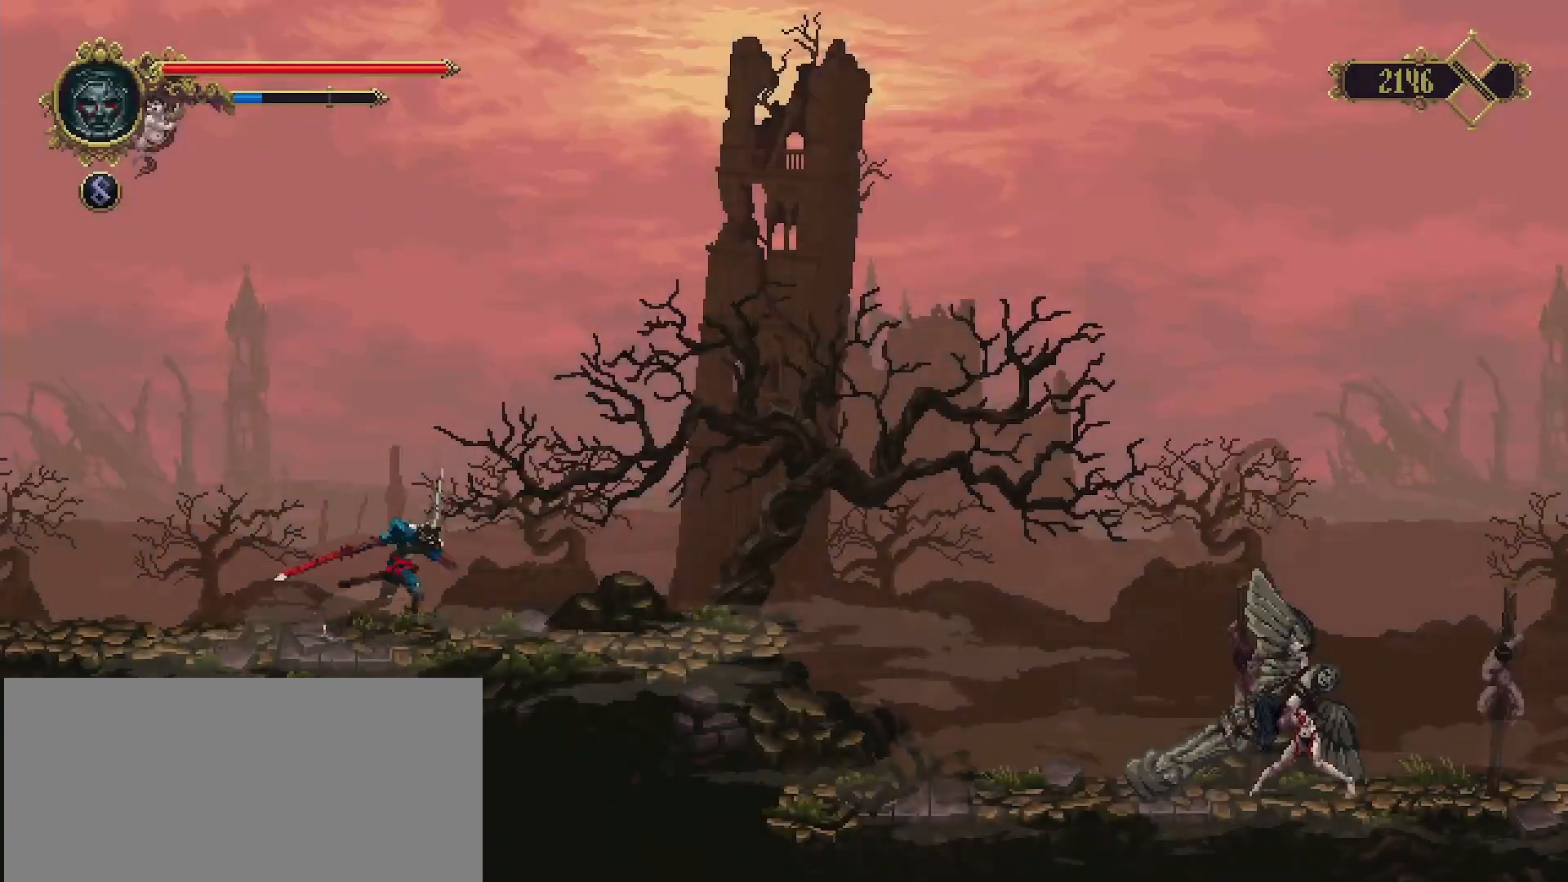
{"buttons": [], "left_stick": "right", "right_stick": "center", "events": []}
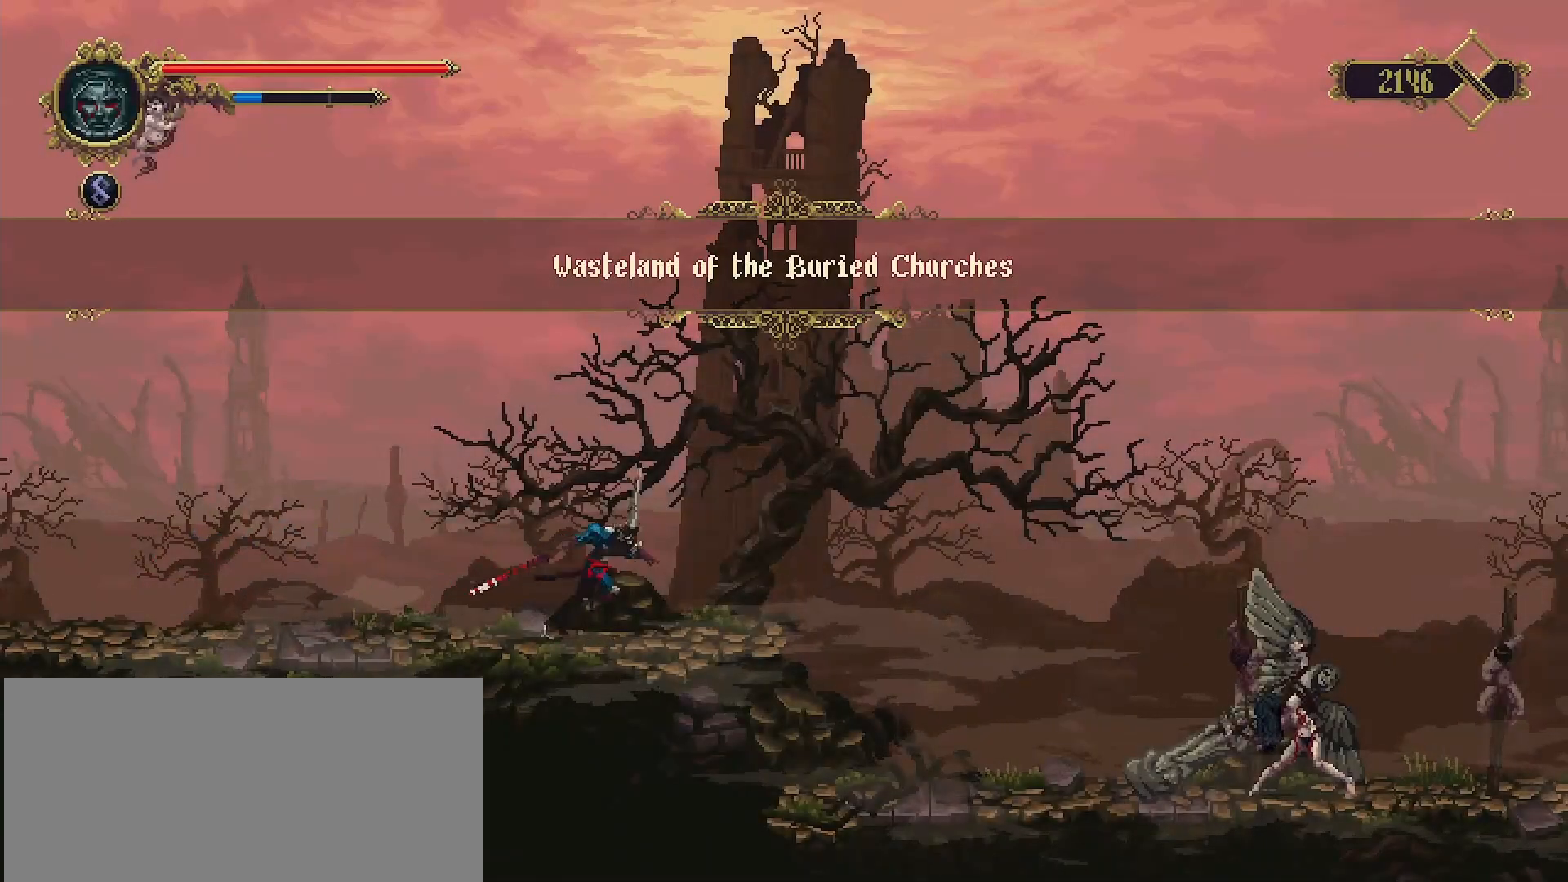
{"buttons": [], "left_stick": "right", "right_stick": "center", "events": []}
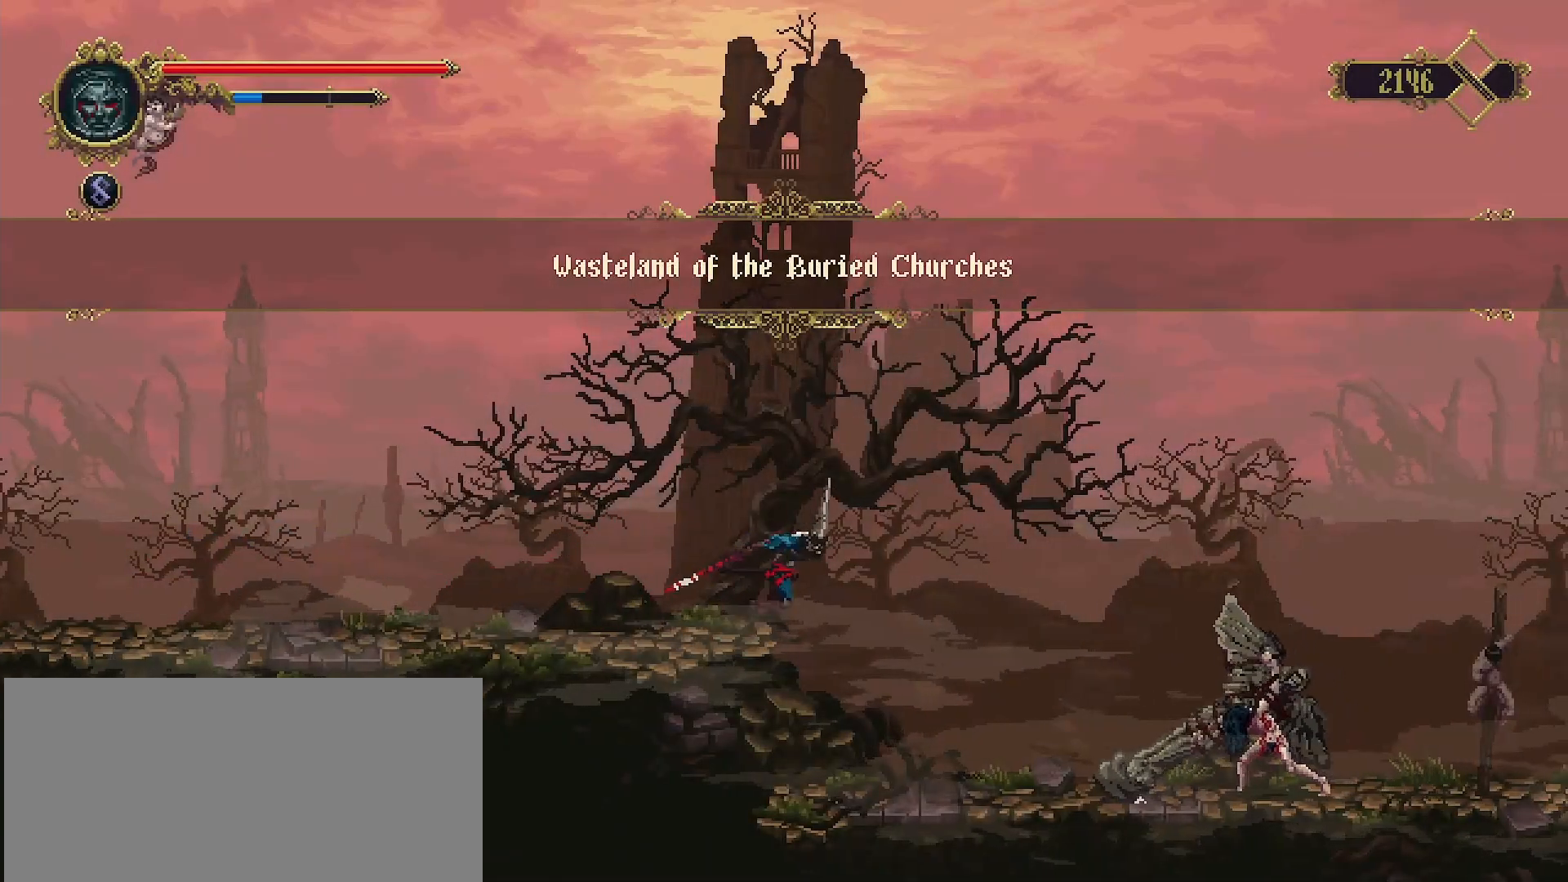
{"buttons": [], "left_stick": "right", "right_stick": "center", "events": []}
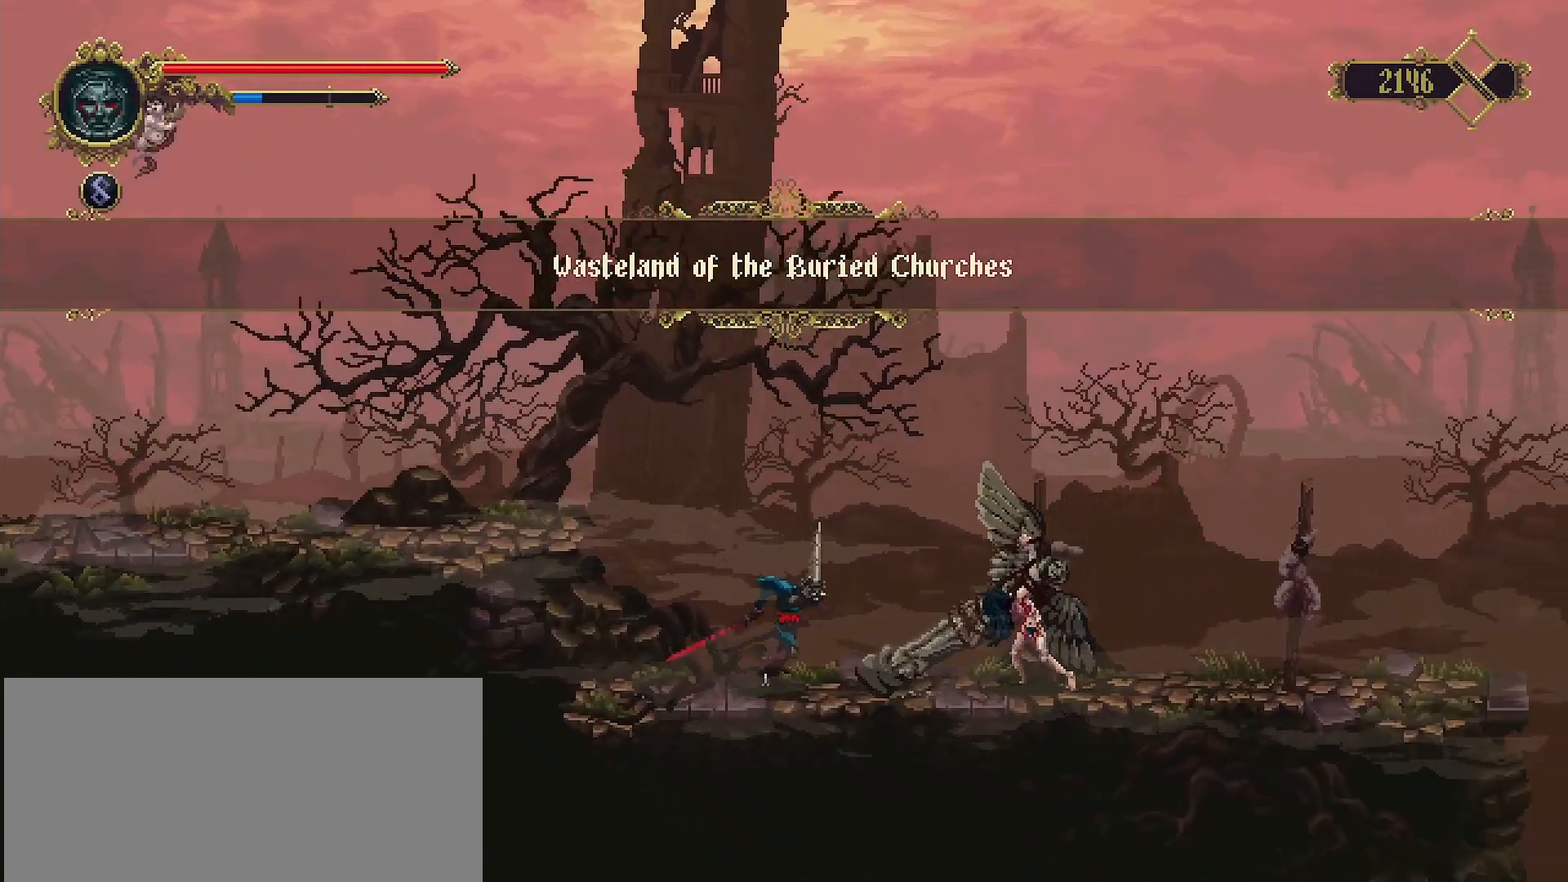
{"buttons": ["SQUARE"], "left_stick": "center", "right_stick": "center", "events": [[133, "SQUARE", "down"], [233, "SQUARE", "up"], [233, "left_stick", "center"], [300, "SQUARE", "down"], [400, "SQUARE", "up"], [467, "SQUARE", "down"]]}
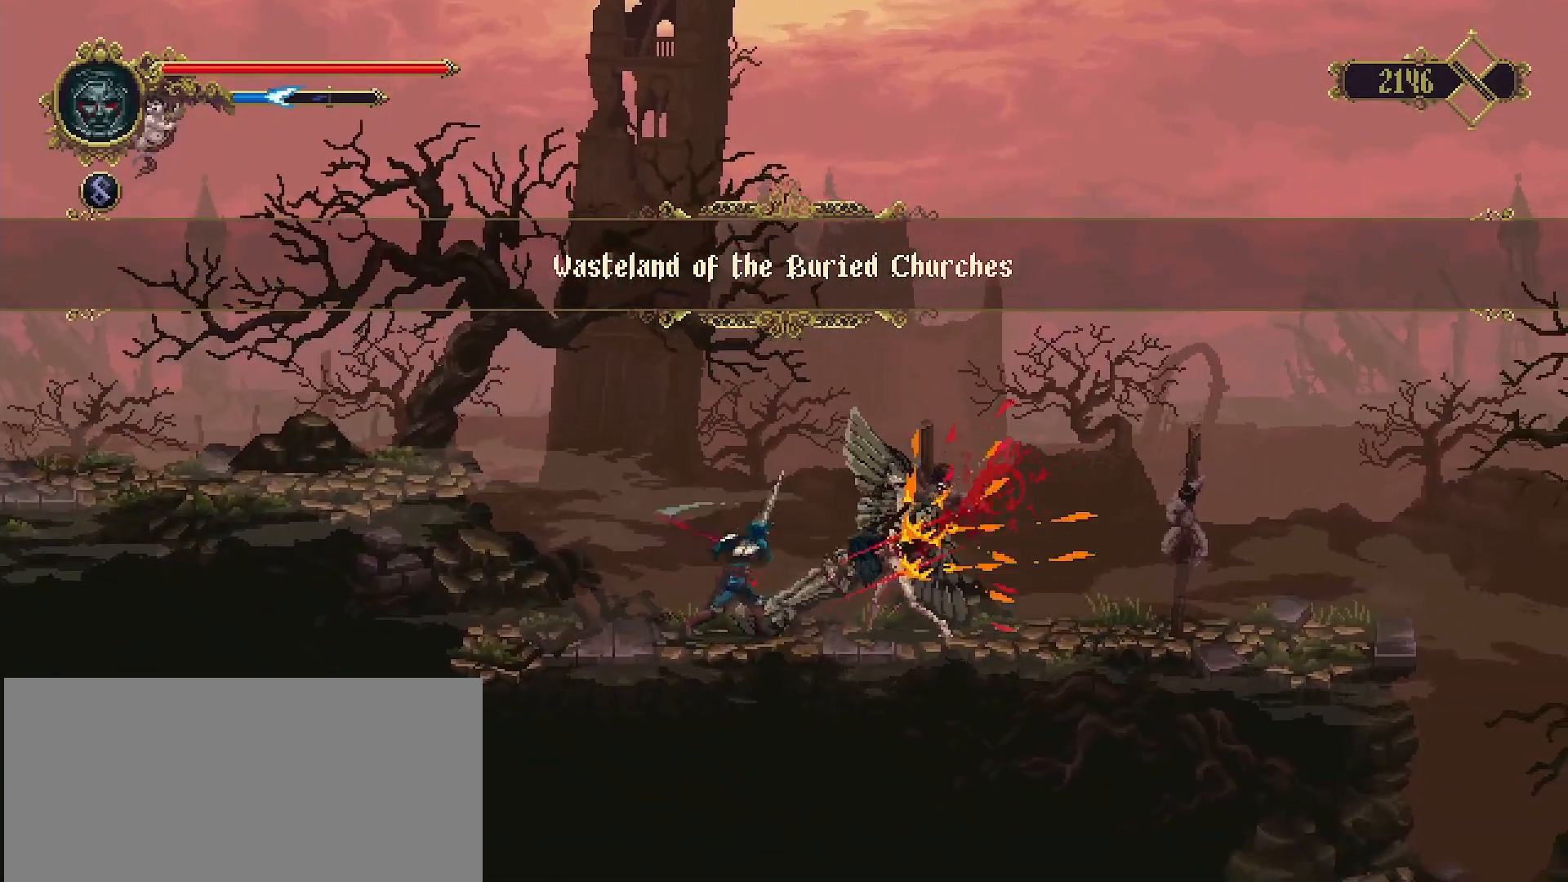
{"buttons": [], "left_stick": "center", "right_stick": "center", "events": [[33, "SQUARE", "up"], [100, "SQUARE", "down"], [167, "SQUARE", "up"], [233, "SQUARE", "down"], [333, "SQUARE", "up"], [400, "SQUARE", "down"], [467, "SQUARE", "up"]]}
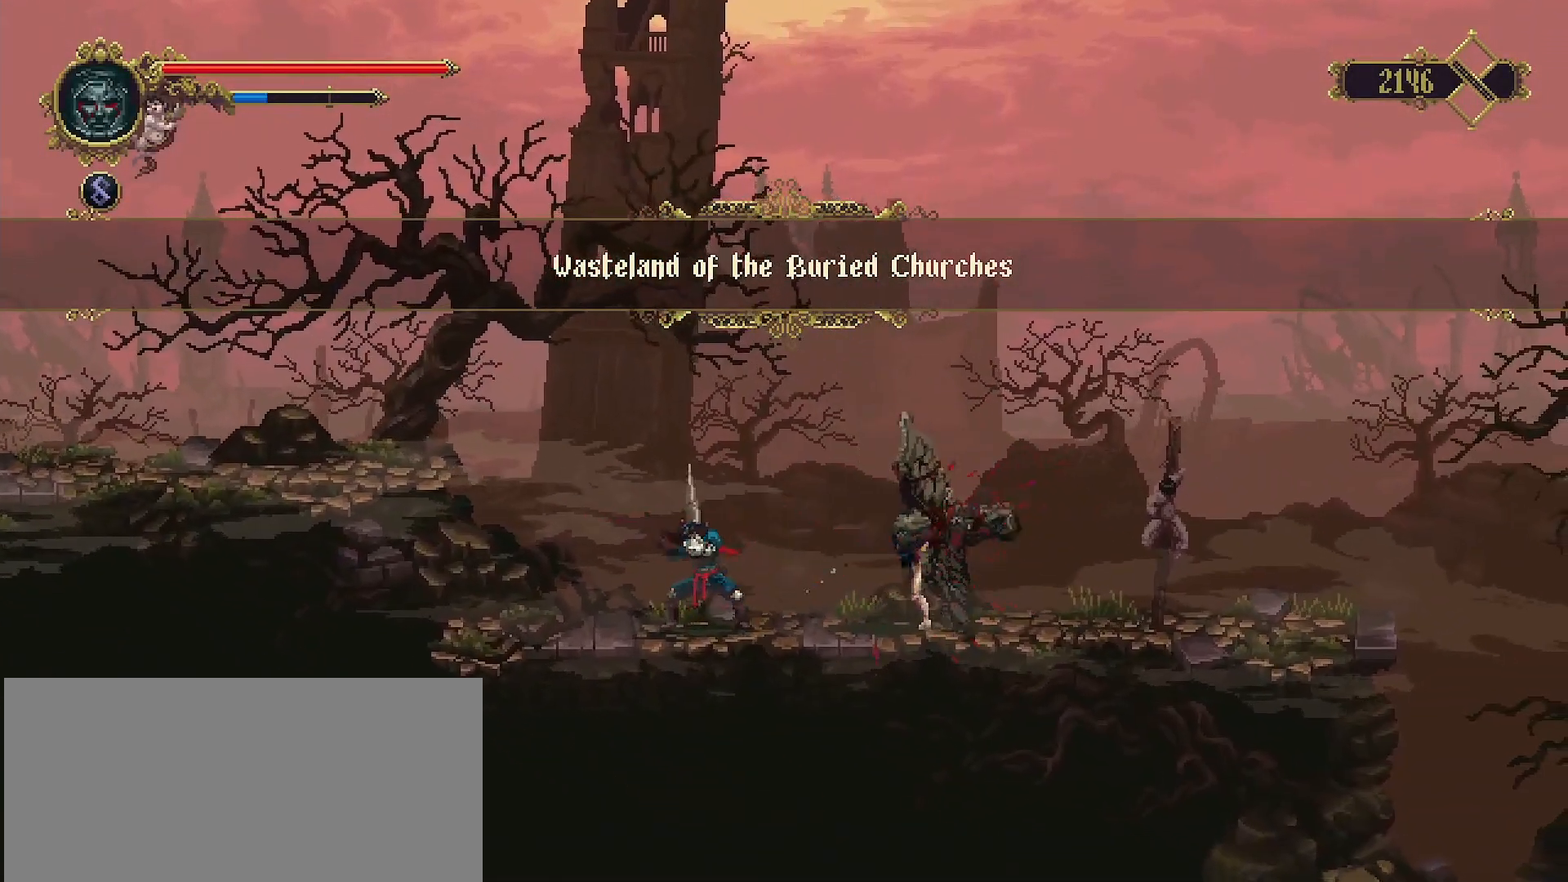
{"buttons": ["R2"], "left_stick": "right", "right_stick": "center", "events": [[33, "SQUARE", "down"], [100, "SQUARE", "up"], [167, "SQUARE", "down"], [233, "SQUARE", "up"], [267, "left_stick", "right"], [333, "R2", "down"]]}
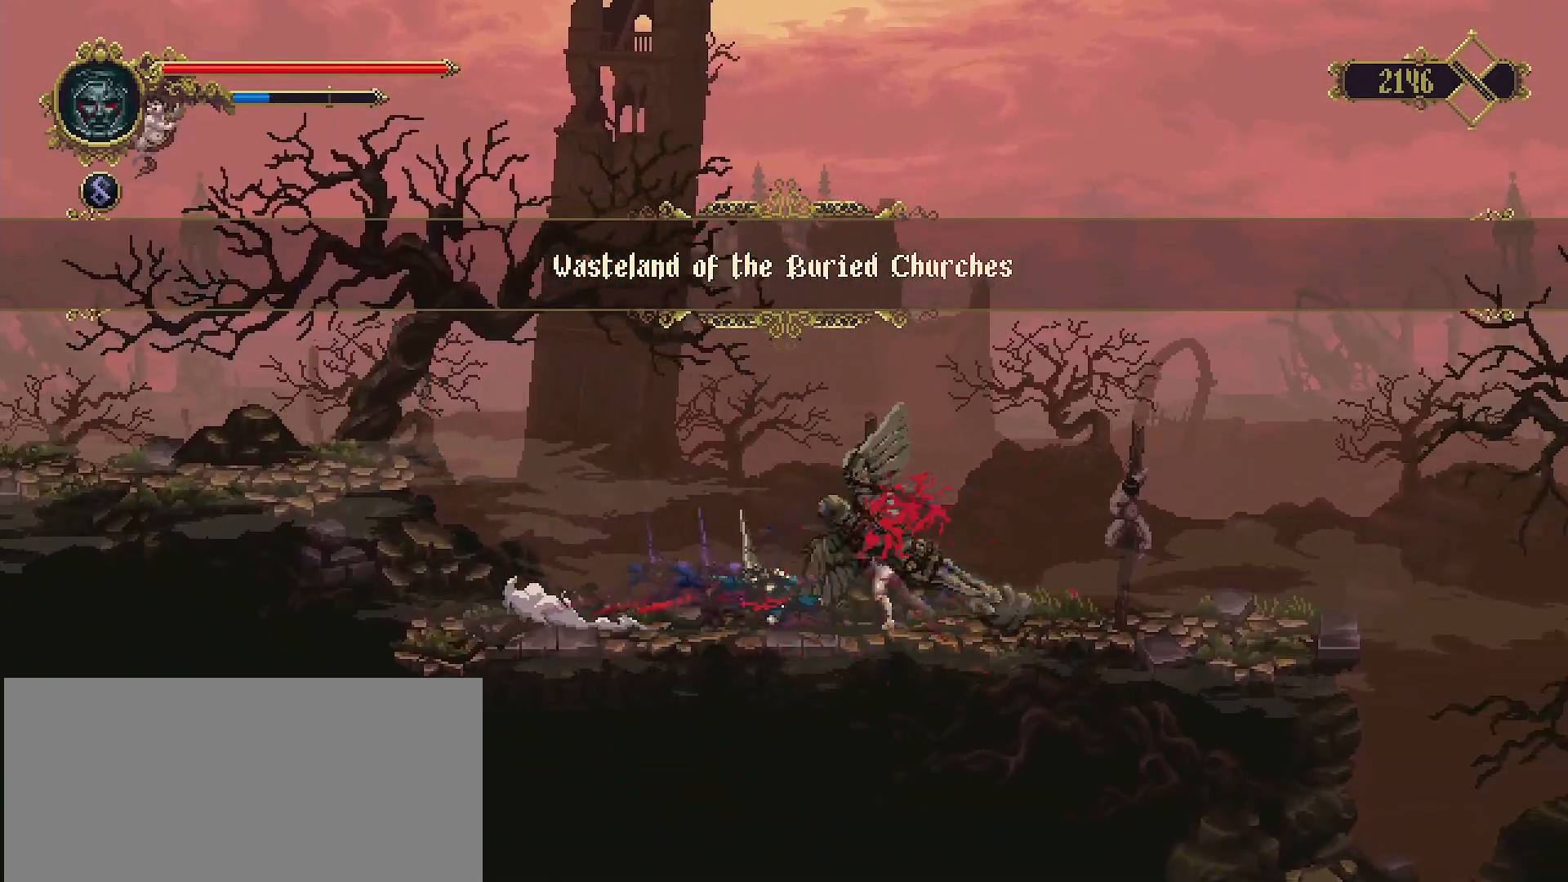
{"buttons": [], "left_stick": "right", "right_stick": "center", "events": [[33, "R2", "up"]]}
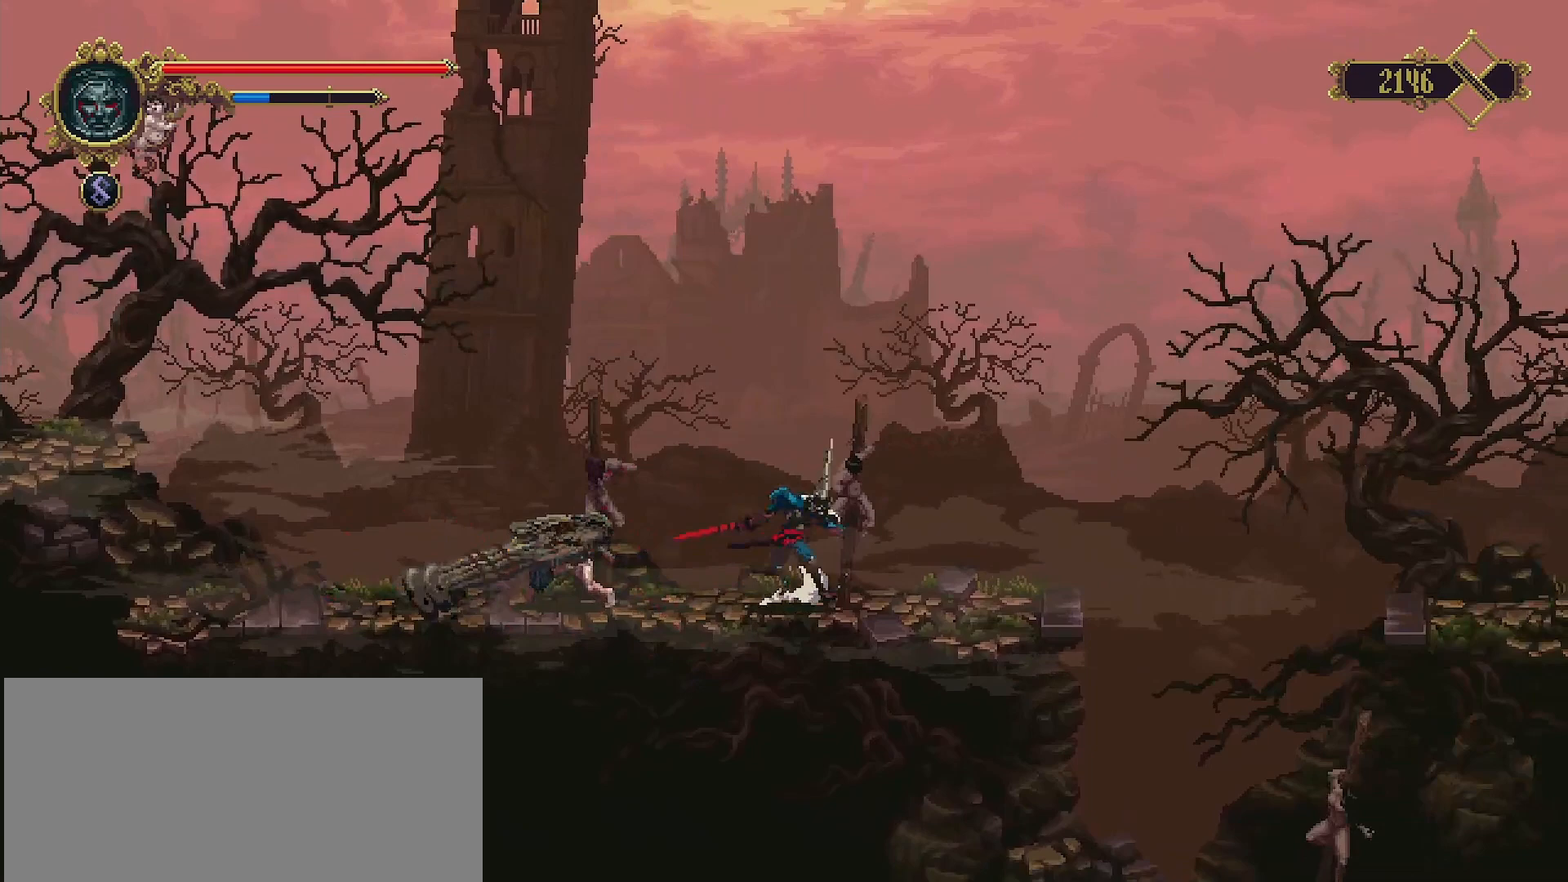
{"buttons": [], "left_stick": "left", "right_stick": "center", "events": [[33, "left_stick", "left"], [200, "SQUARE", "down"], [300, "SQUARE", "up"], [400, "SQUARE", "down"], [467, "SQUARE", "up"]]}
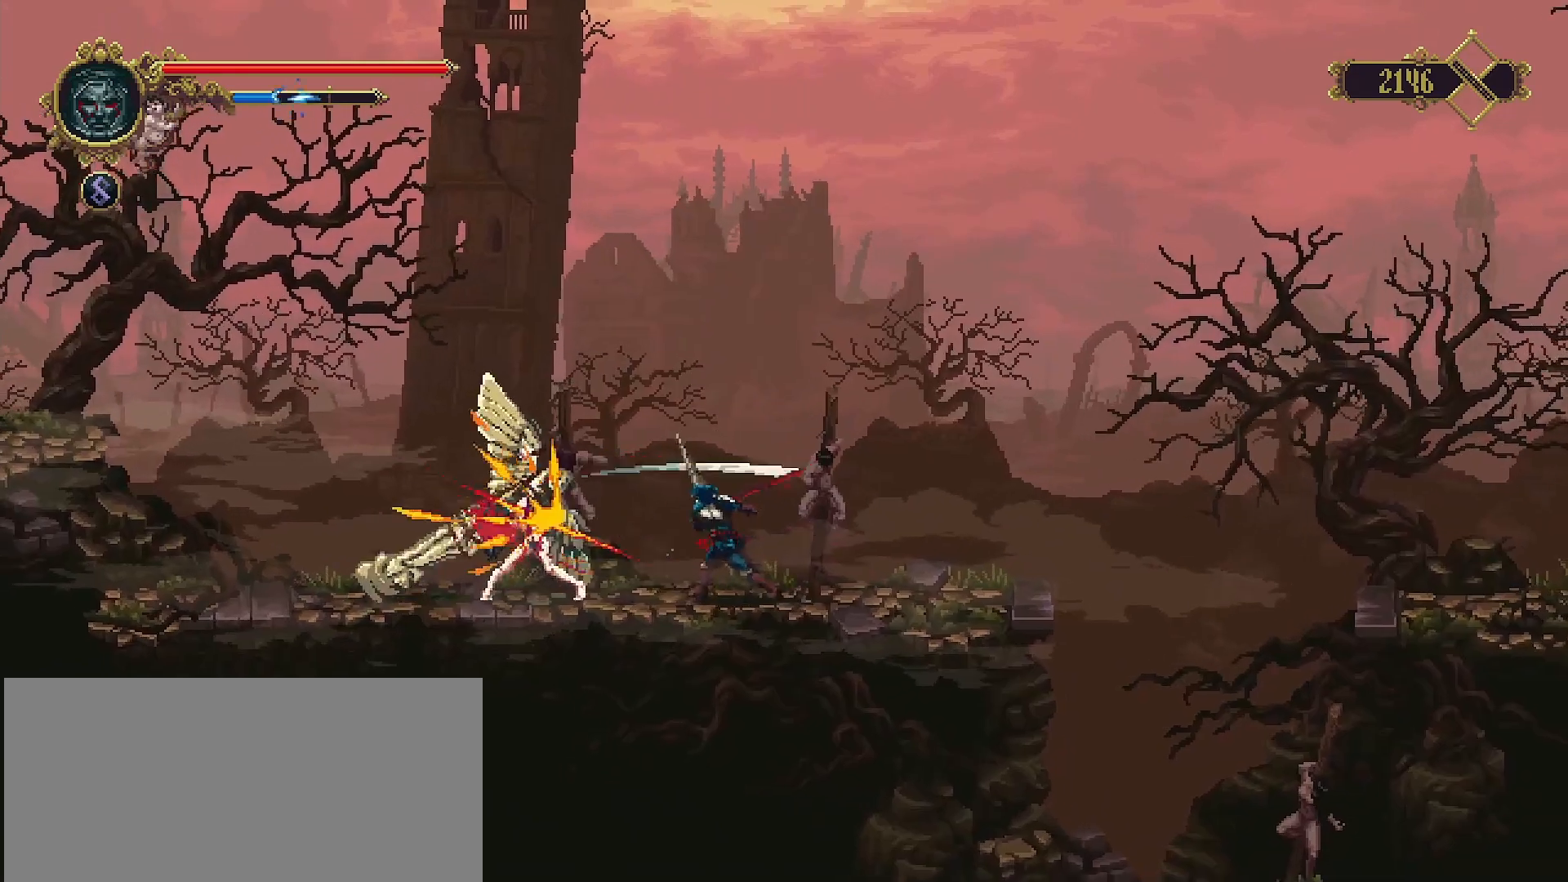
{"buttons": ["SQUARE"], "left_stick": "left", "right_stick": "center", "events": [[33, "SQUARE", "down"], [133, "SQUARE", "up"], [200, "SQUARE", "down"], [267, "SQUARE", "up"], [367, "SQUARE", "down"], [467, "SQUARE", "up"], [500, "SQUARE", "down"]]}
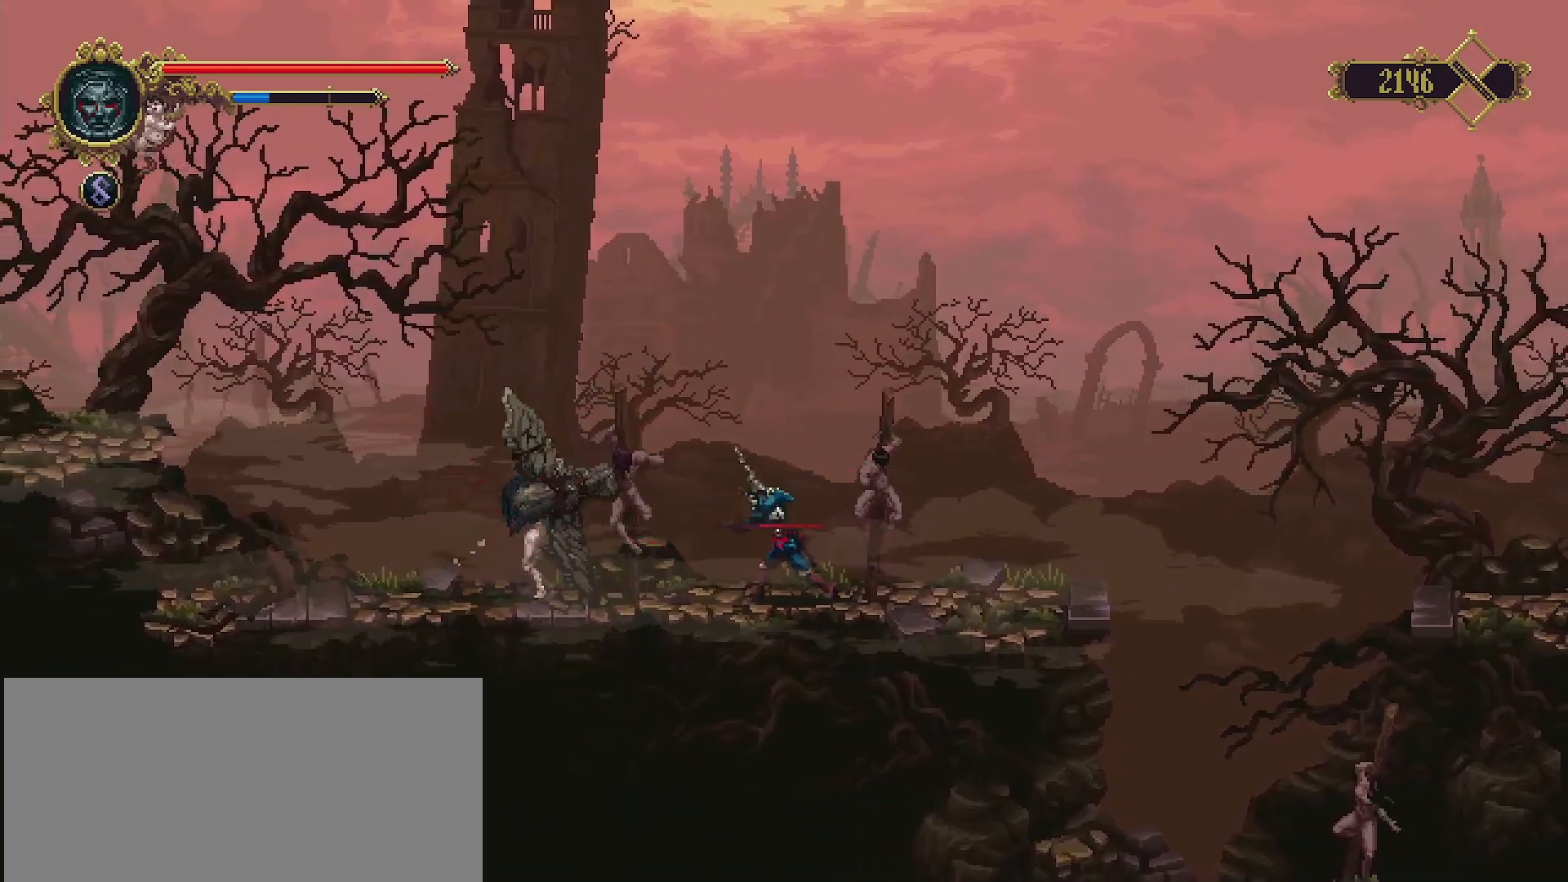
{"buttons": [], "left_stick": "left", "right_stick": "center", "events": [[100, "SQUARE", "up"]]}
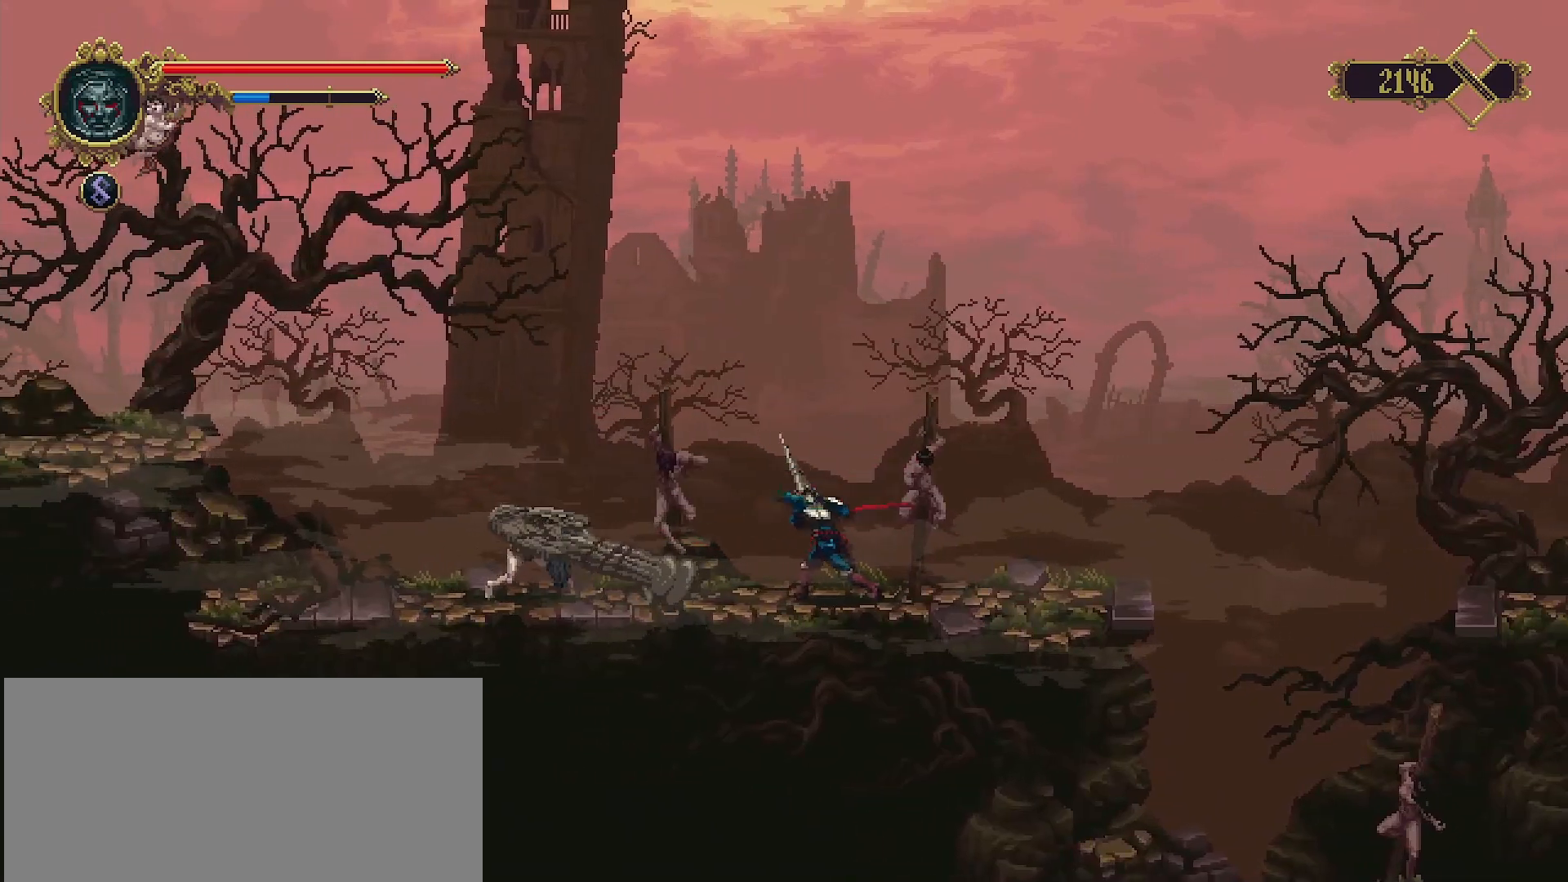
{"buttons": ["SQUARE"], "left_stick": "left", "right_stick": "center", "events": [[467, "SQUARE", "down"]]}
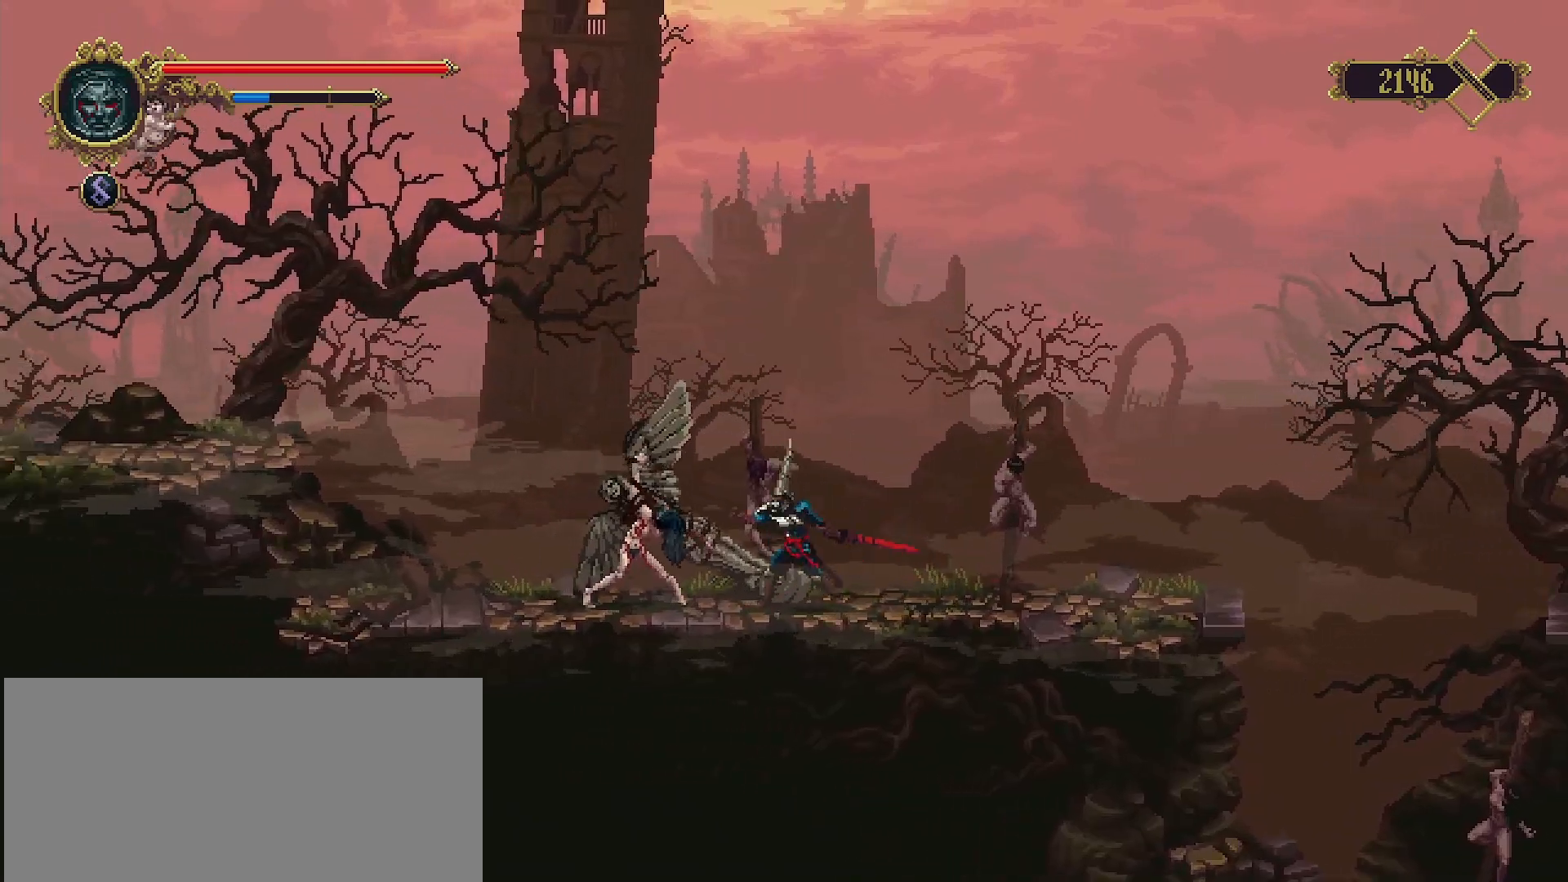
{"buttons": ["SQUARE"], "left_stick": "center", "right_stick": "center", "events": [[67, "SQUARE", "up"], [133, "SQUARE", "down"], [167, "left_stick", "center"], [233, "SQUARE", "up"], [300, "SQUARE", "down"], [367, "SQUARE", "up"], [433, "SQUARE", "down"]]}
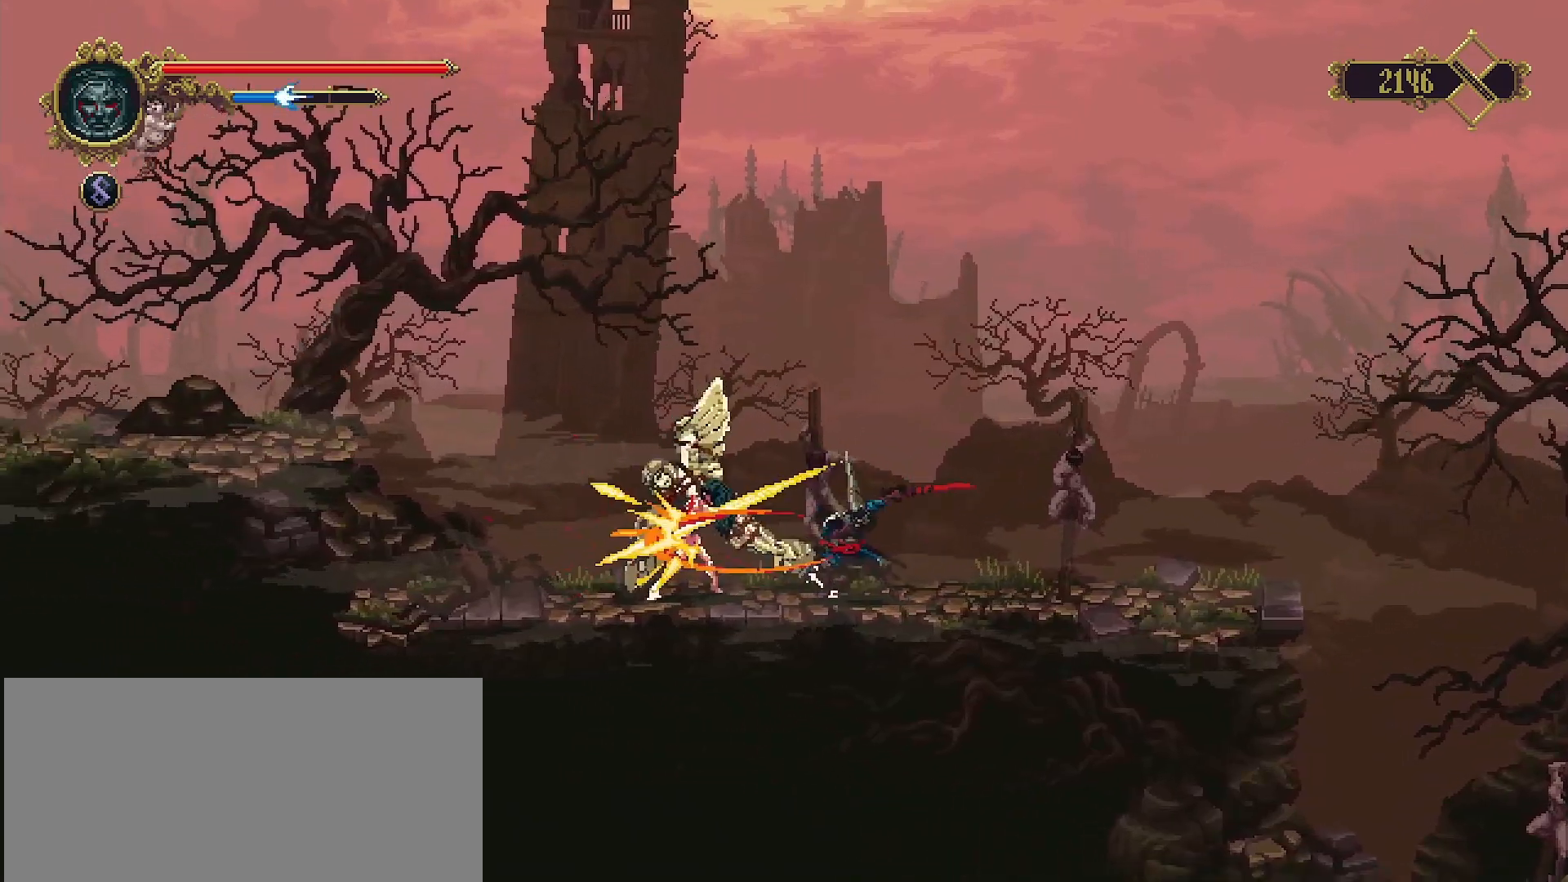
{"buttons": [], "left_stick": "center", "right_stick": "center", "events": [[33, "SQUARE", "up"], [100, "SQUARE", "down"], [167, "SQUARE", "up"], [300, "SQUARE", "down"], [400, "SQUARE", "up"]]}
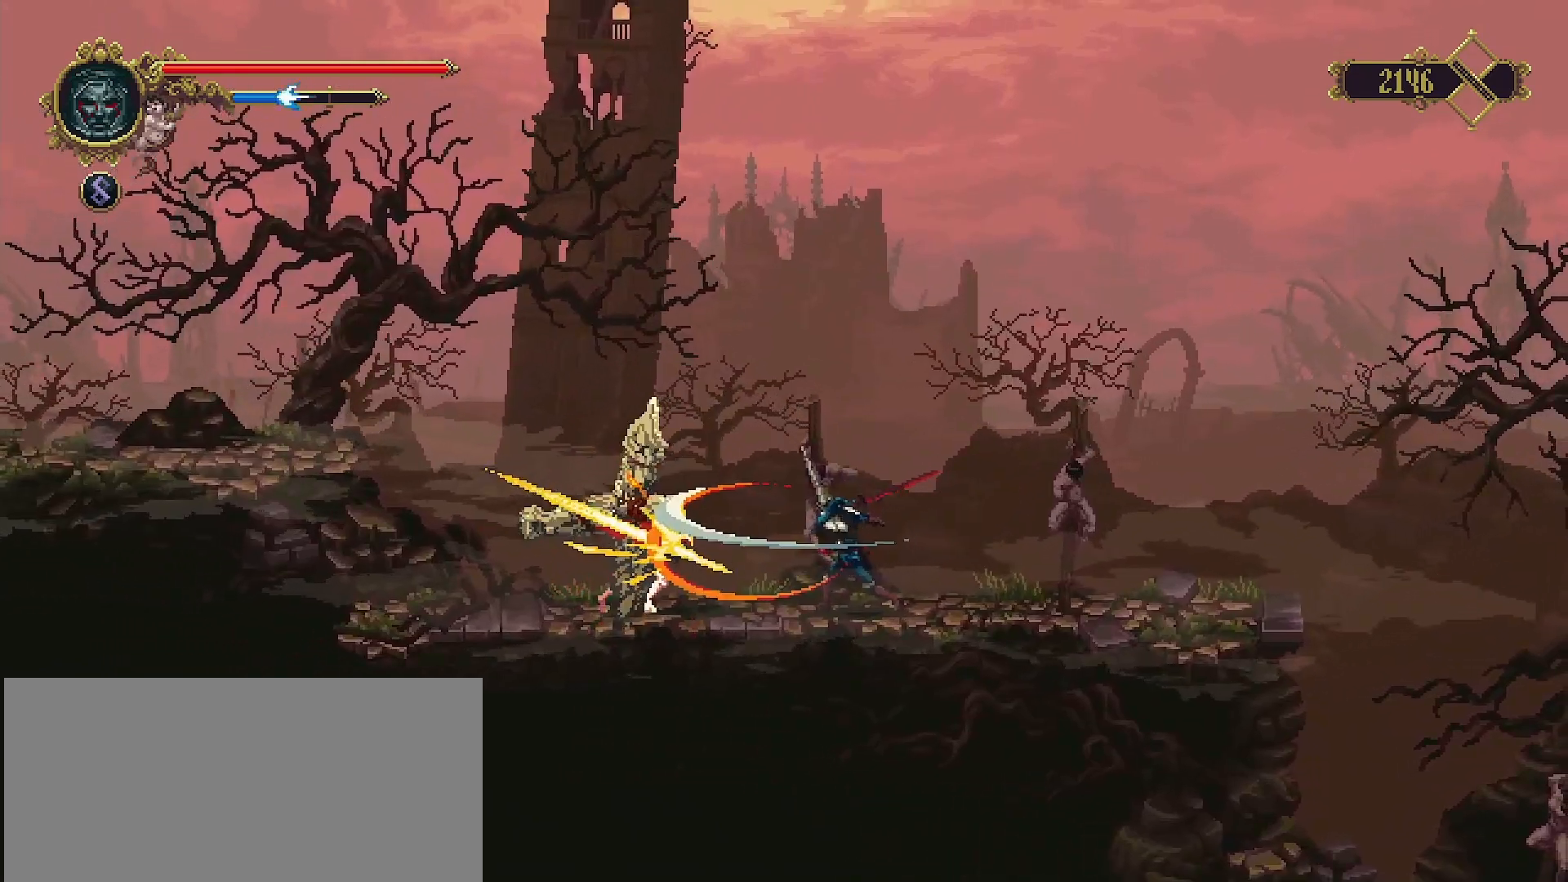
{"buttons": [], "left_stick": "right", "right_stick": "center", "events": [[167, "left_stick", "right"], [200, "R2", "down"], [400, "R2", "up"]]}
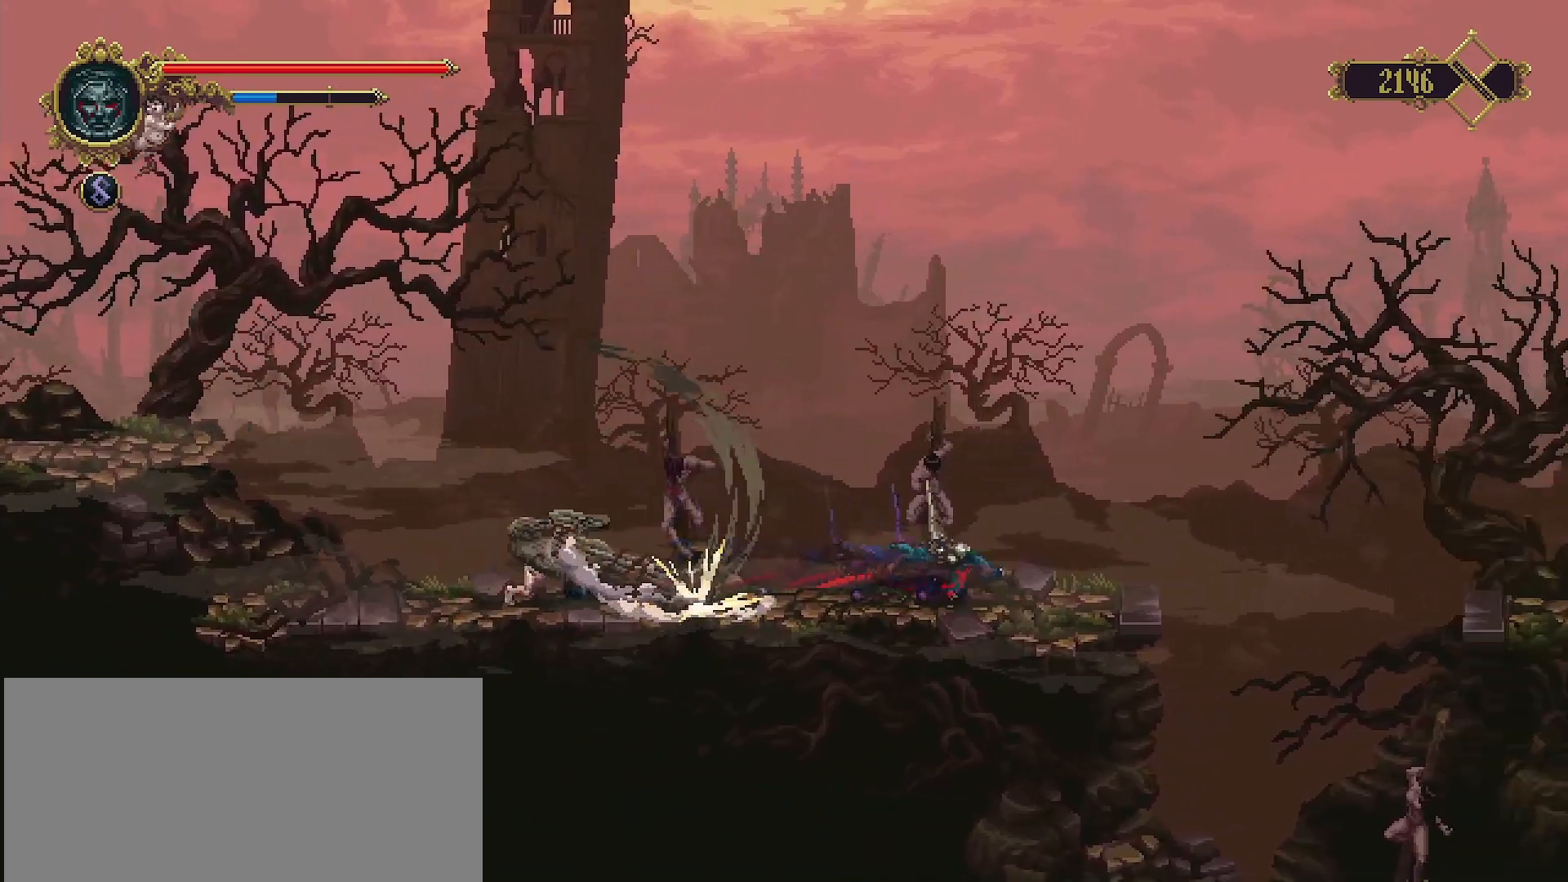
{"buttons": [], "left_stick": "left", "right_stick": "center", "events": [[233, "left_stick", "left"]]}
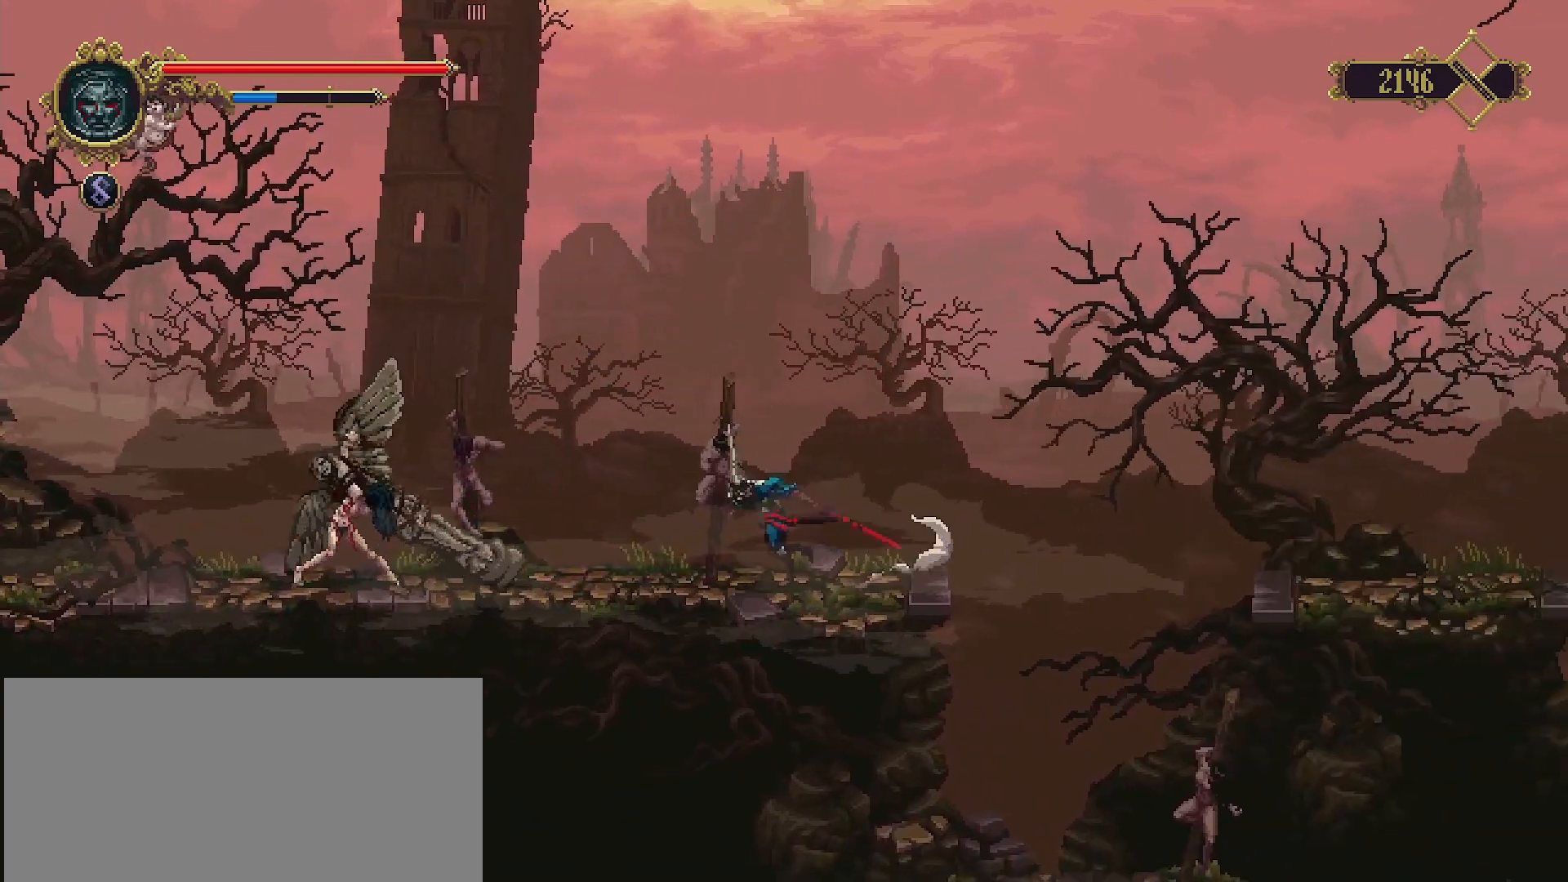
{"buttons": [], "left_stick": "center", "right_stick": "center", "events": [[200, "R2", "down"], [233, "SQUARE", "down"], [367, "R2", "up"], [367, "SQUARE", "up"], [467, "left_stick", "center"]]}
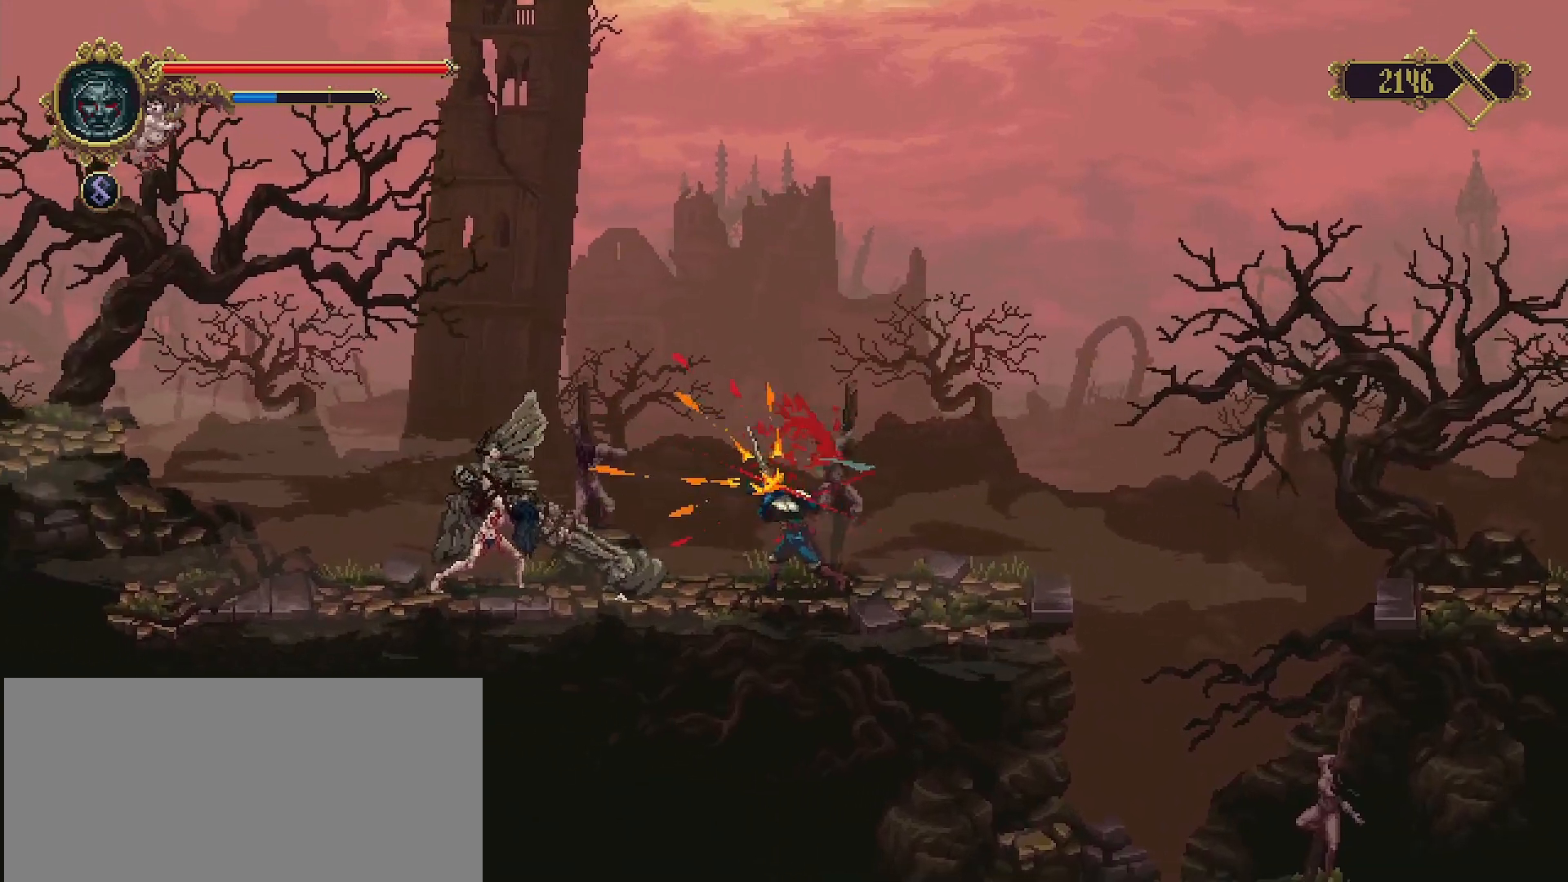
{"buttons": ["SQUARE"], "left_stick": "left", "right_stick": "center", "events": [[300, "left_stick", "left"], [433, "SQUARE", "down"]]}
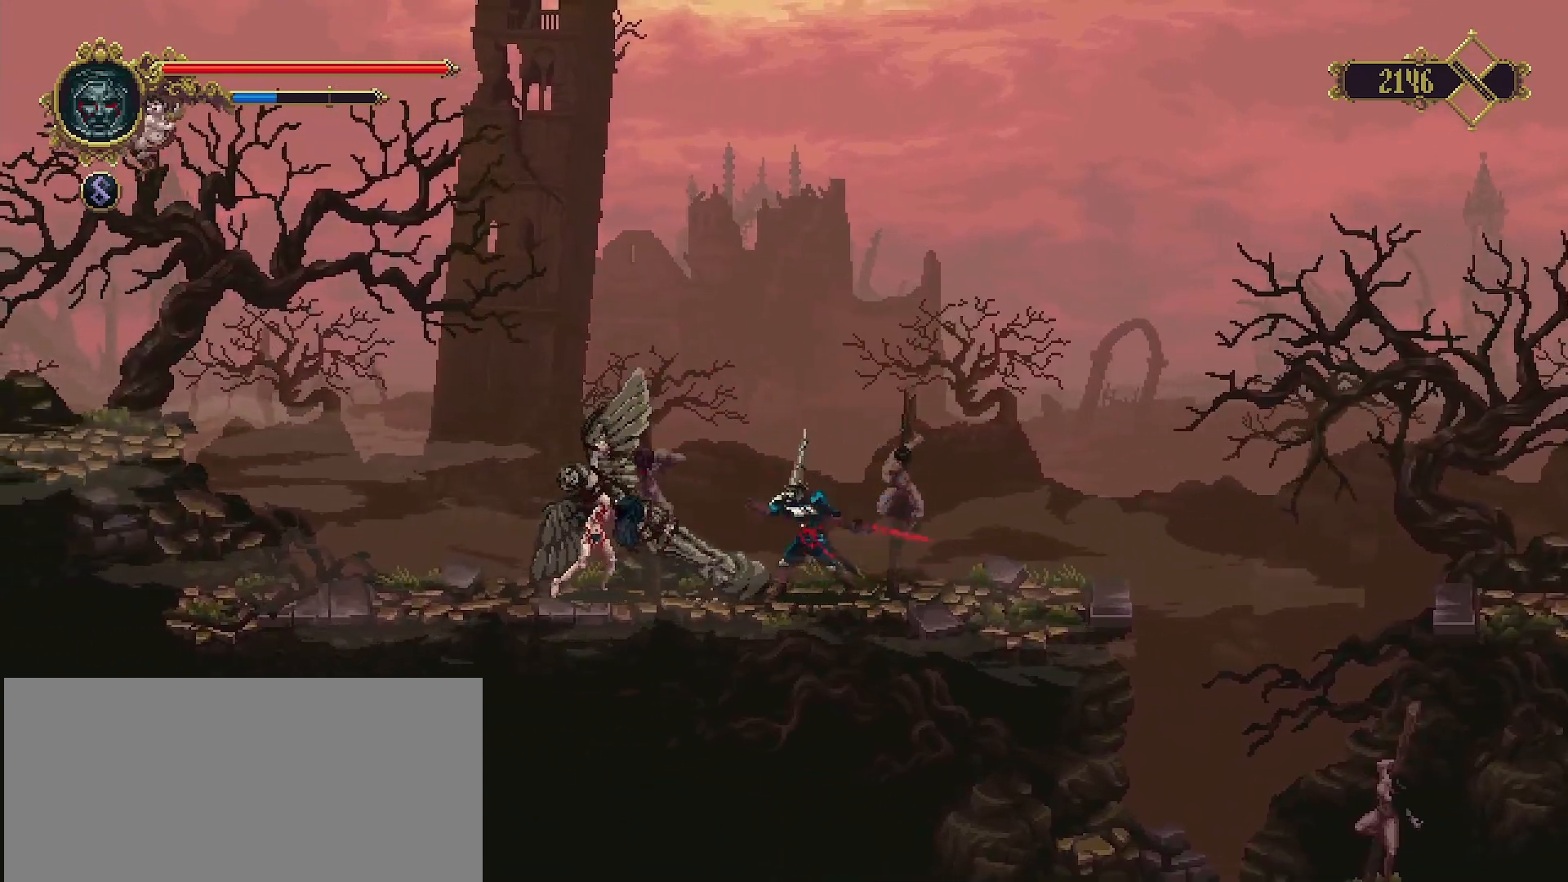
{"buttons": ["SQUARE"], "left_stick": "center", "right_stick": "center", "events": [[67, "SQUARE", "up"], [67, "left_stick", "center"], [133, "SQUARE", "down"], [200, "SQUARE", "up"], [300, "SQUARE", "down"], [367, "SQUARE", "up"], [467, "SQUARE", "down"]]}
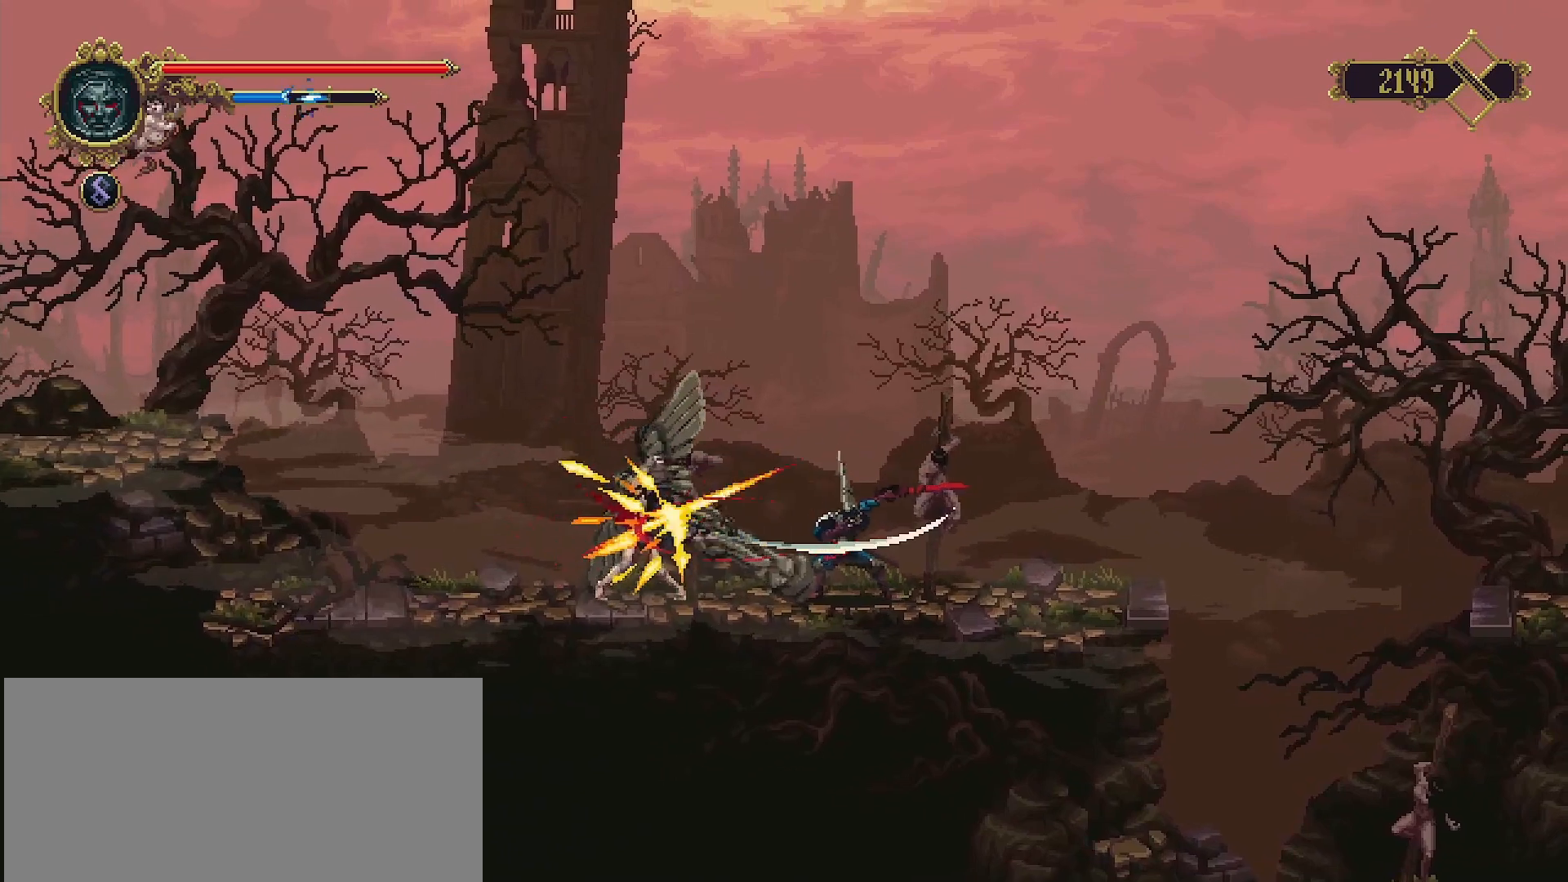
{"buttons": [], "left_stick": "center", "right_stick": "center", "events": [[33, "SQUARE", "up"], [100, "SQUARE", "down"], [200, "SQUARE", "up"], [267, "SQUARE", "down"], [367, "SQUARE", "up"], [433, "SQUARE", "down"], [500, "SQUARE", "up"]]}
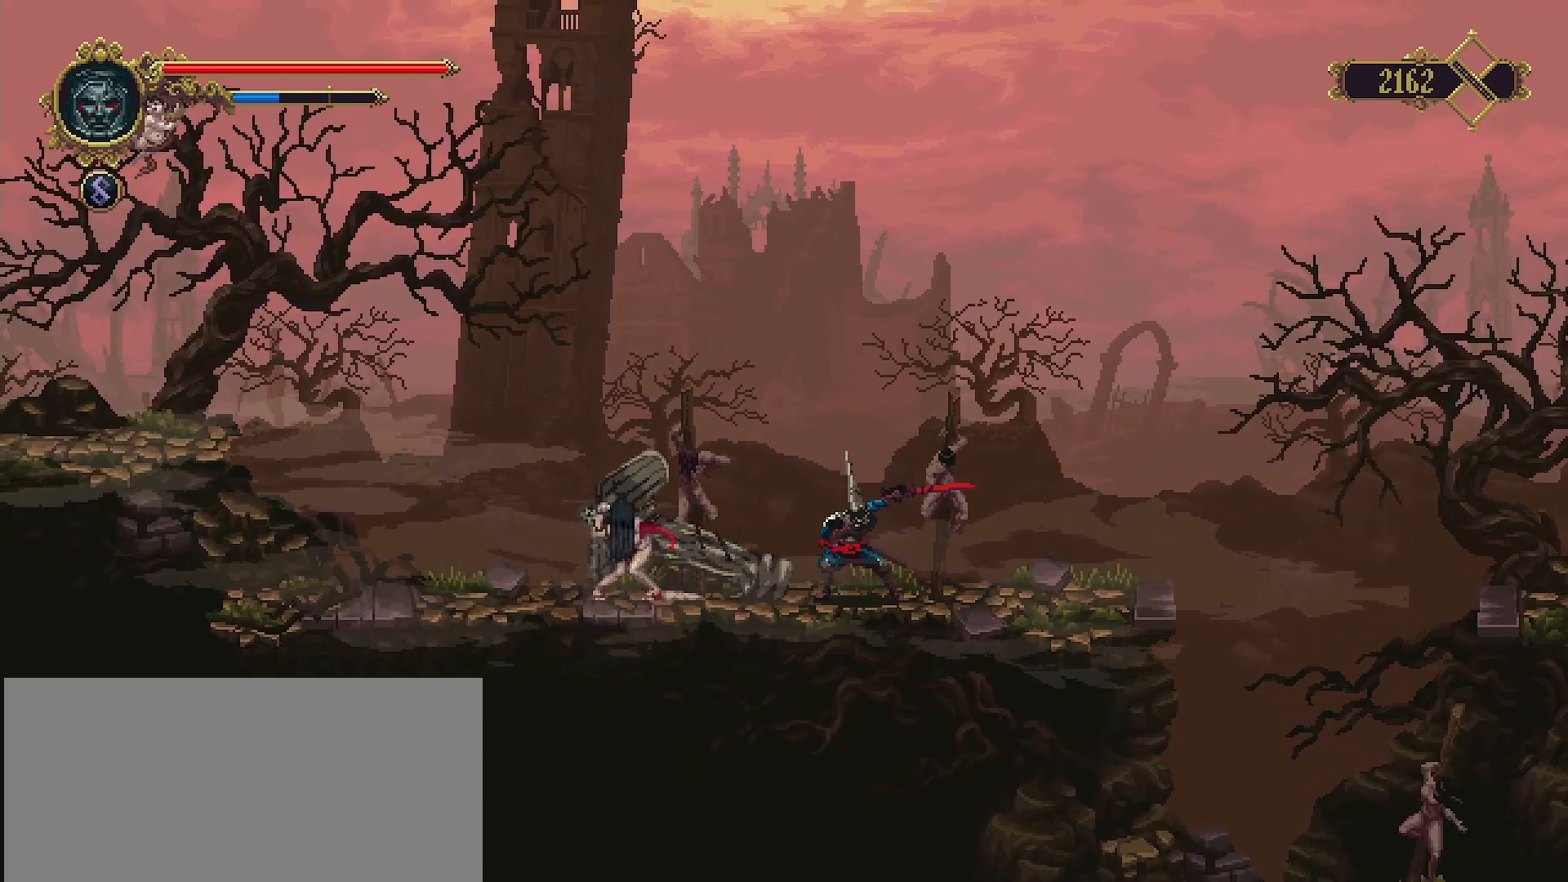
{"buttons": [], "left_stick": "center", "right_stick": "center", "events": [[133, "SQUARE", "down"], [200, "SQUARE", "up"], [333, "left_stick", "left"], [467, "left_stick", "center"]]}
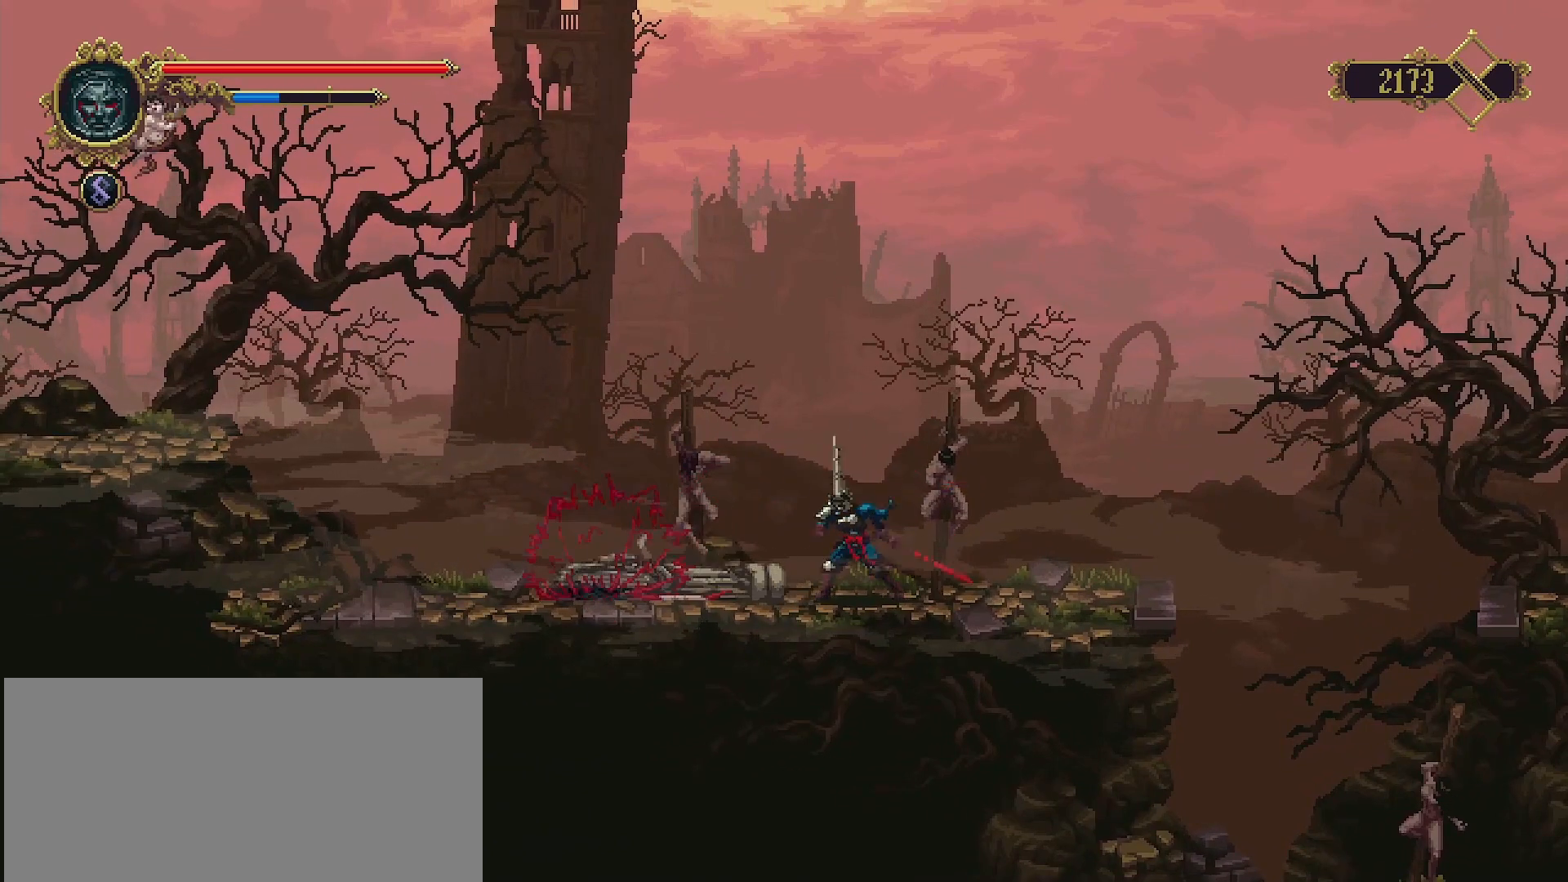
{"buttons": [], "left_stick": "right", "right_stick": "center", "events": [[100, "left_stick", "right"]]}
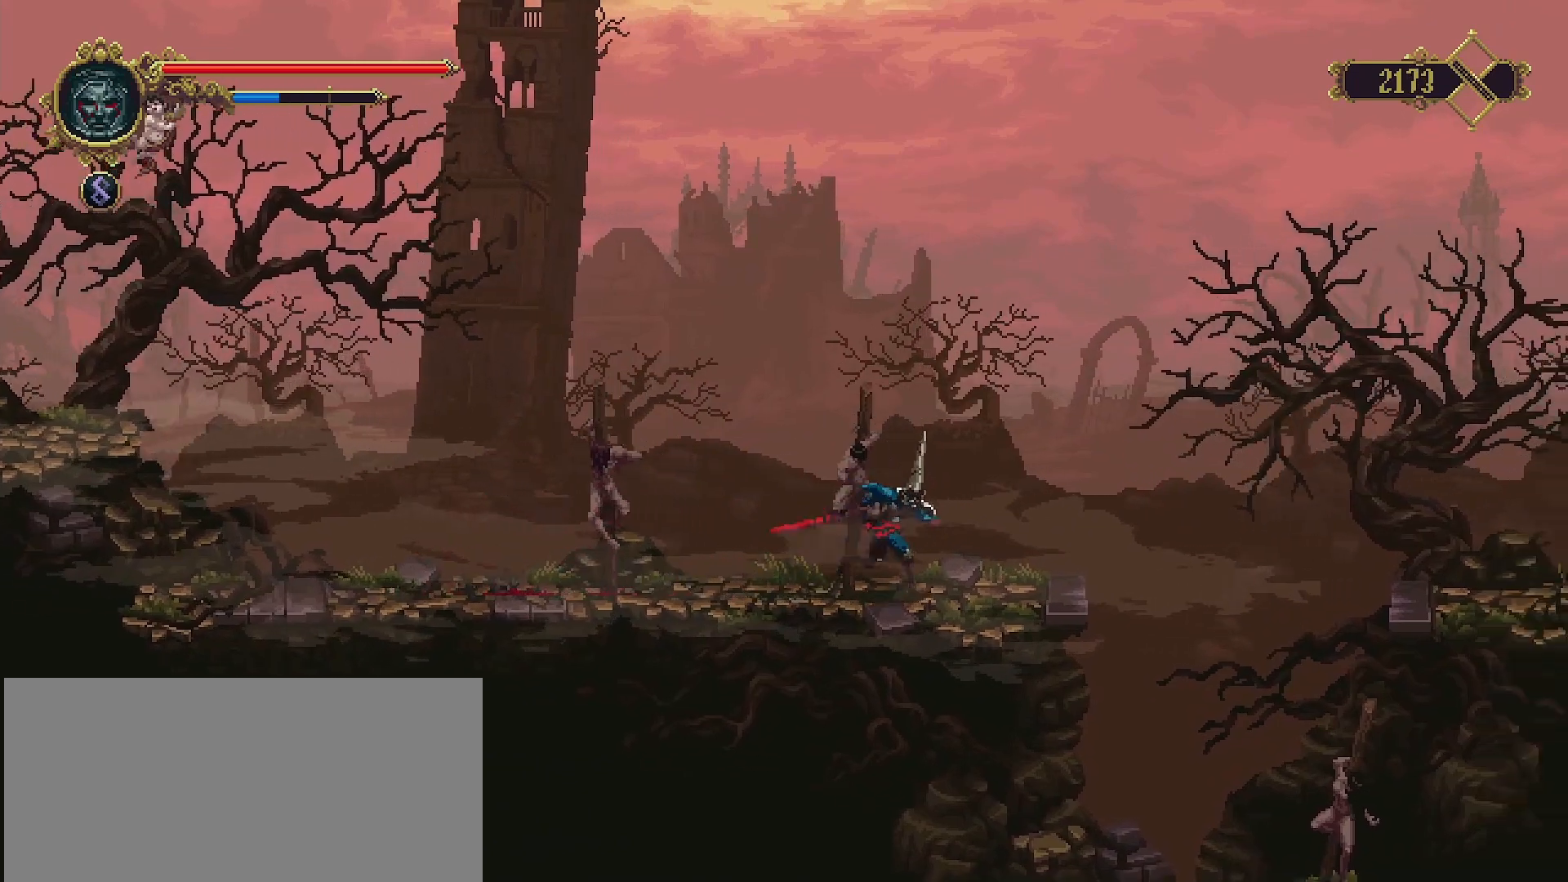
{"buttons": [], "left_stick": "center", "right_stick": "center", "events": [[233, "left_stick", "center"]]}
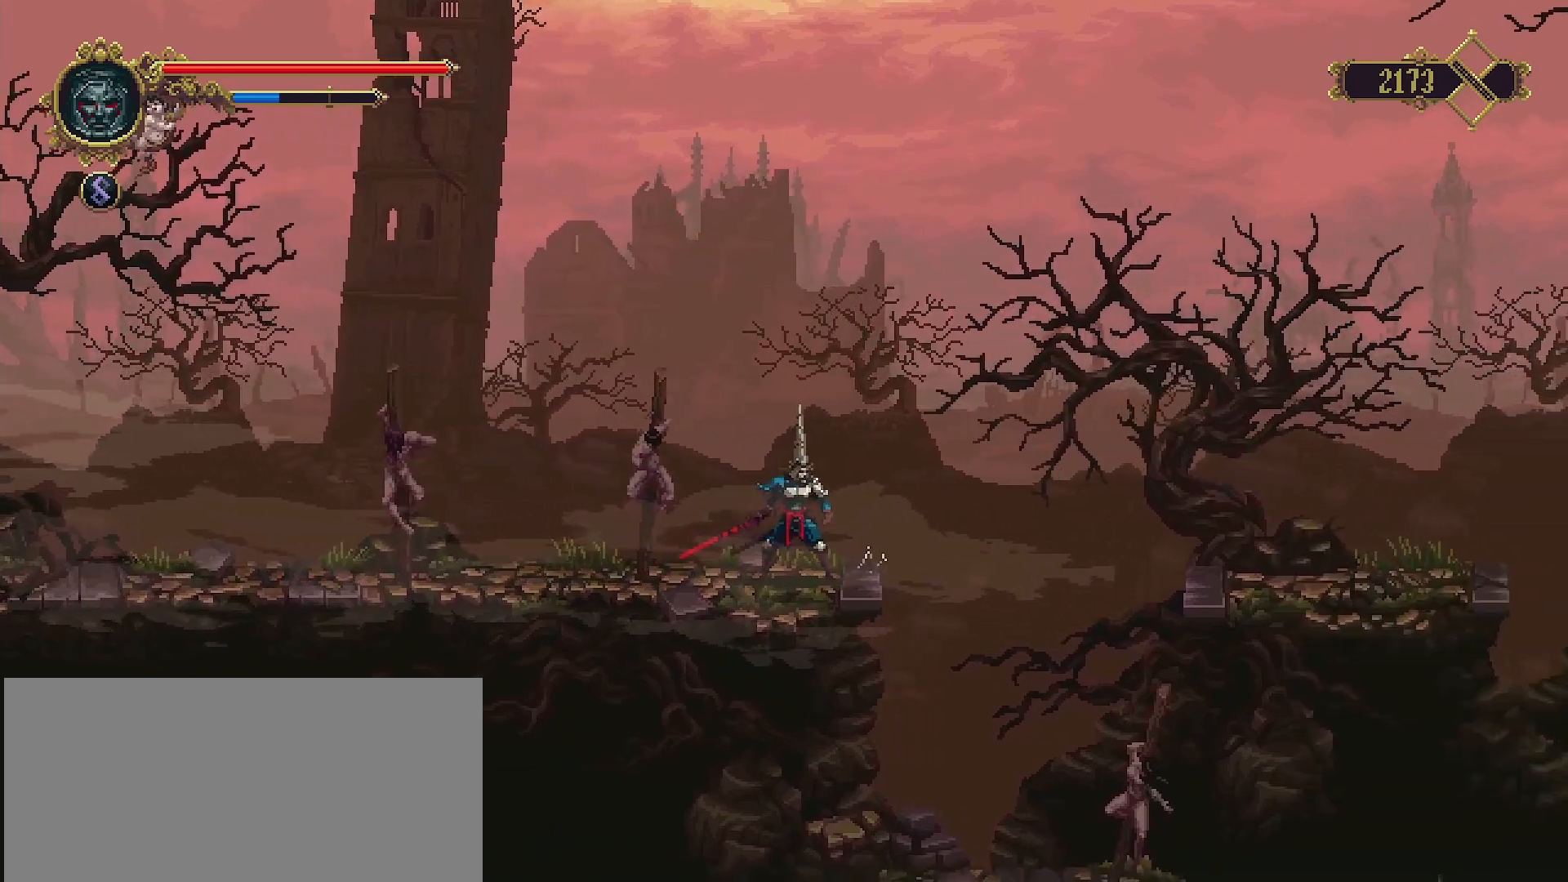
{"buttons": [], "left_stick": "center", "right_stick": "center", "events": [[167, "START", "down"], [367, "START", "up"]]}